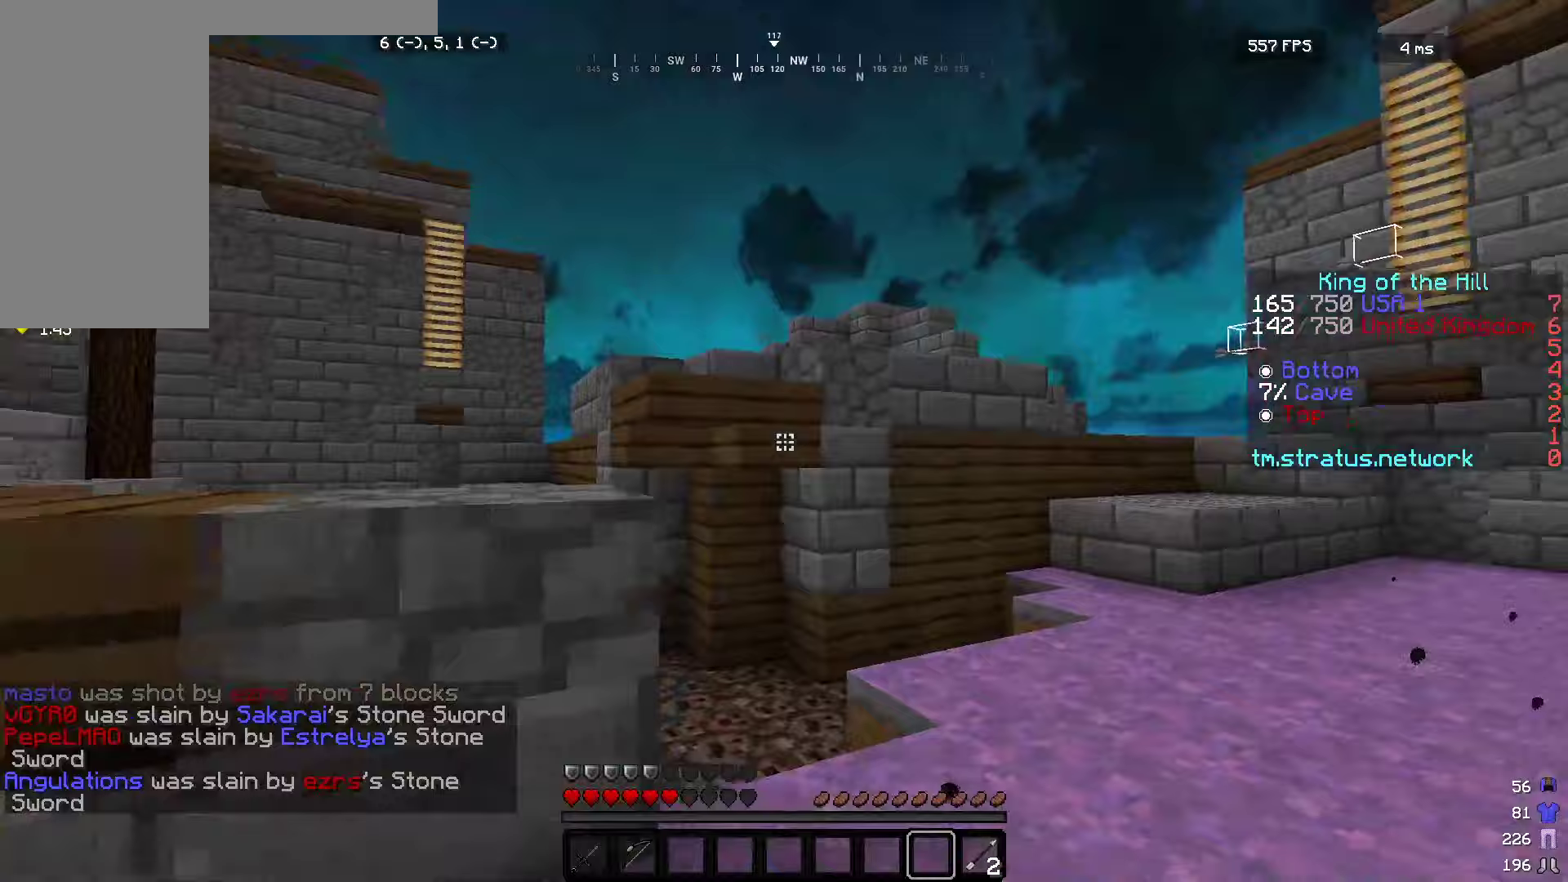
Gameplay with keyboard and mouse; each line is a JSON object with the keys and mouse buttons held at the frame after it (dt_ms = milliseconds from this image to that frame). "events" lists presses ("down") and releases ("up") of "a", "d", "s", "w", "mouse_left" and "mouse_right" between this image and that frame as [ms after this image, input, new state], when the widget could be followed in between. "mouse_left", "mouse_right" = the "left", "right" buttons of the "mouse" list. No other keys are recorded. Fast repeated clicks can show as one long hold. Mouse movement is not recorded.
{"dt_ms": 267, "keys": ["d", "w"], "mouse": [], "events": [[50, "mouse_left", "down"], [100, "mouse_right", "up"], [233, "mouse_left", "up"]]}
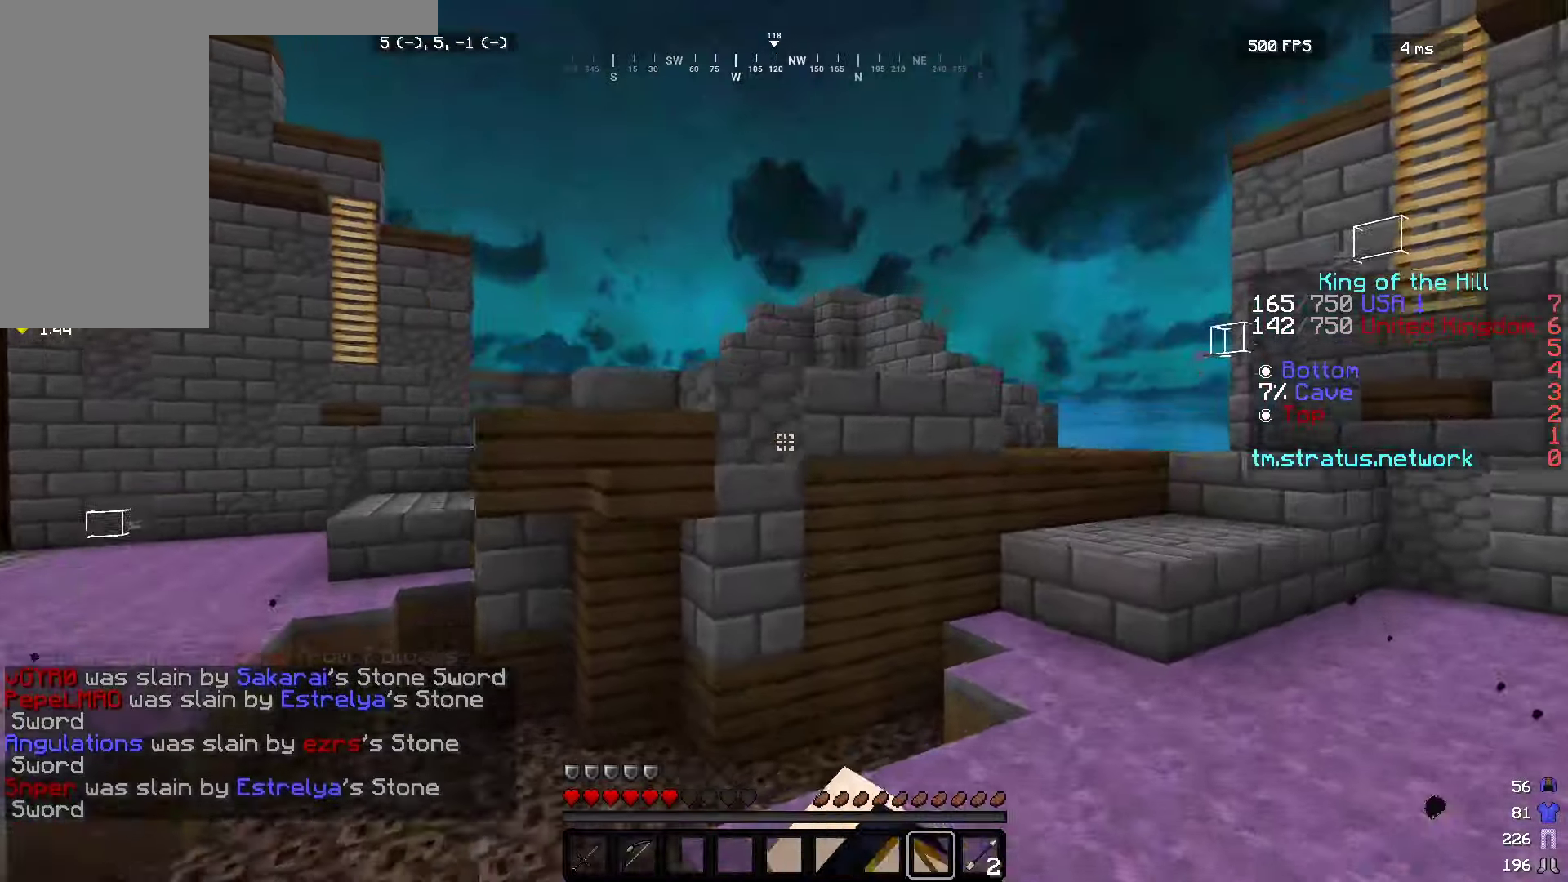
{"dt_ms": 500, "keys": ["d", "s"], "mouse": ["right"], "events": [[133, "mouse_left", "down"], [183, "mouse_right", "down"], [250, "w", "up"], [316, "s", "down"], [333, "mouse_left", "up"]]}
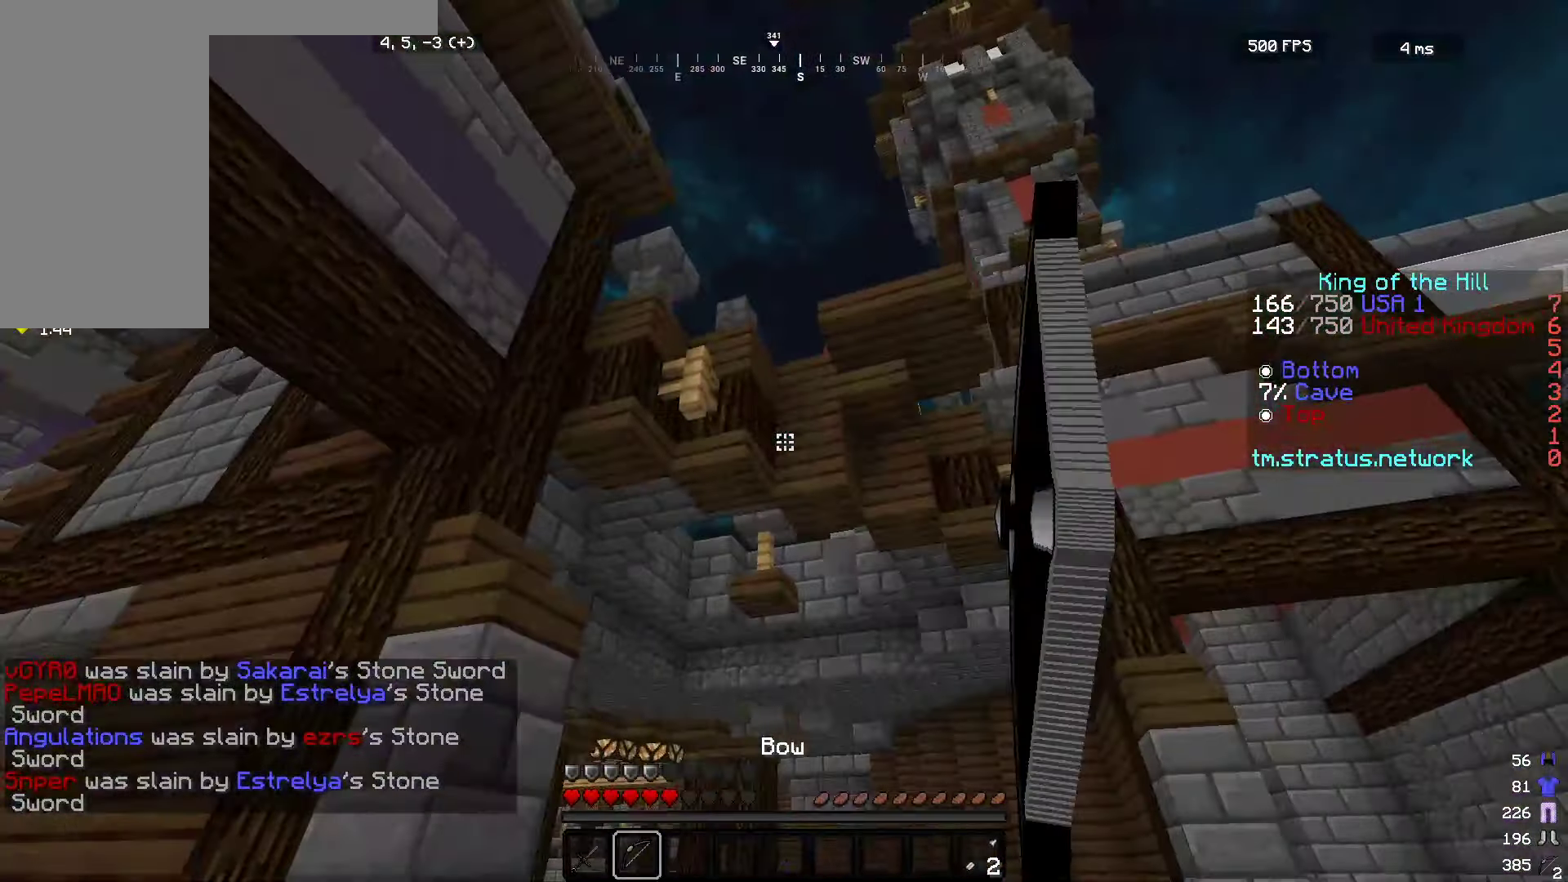
{"dt_ms": 500, "keys": ["d", "w"], "mouse": ["right"], "events": [[350, "s", "up"], [416, "w", "down"]]}
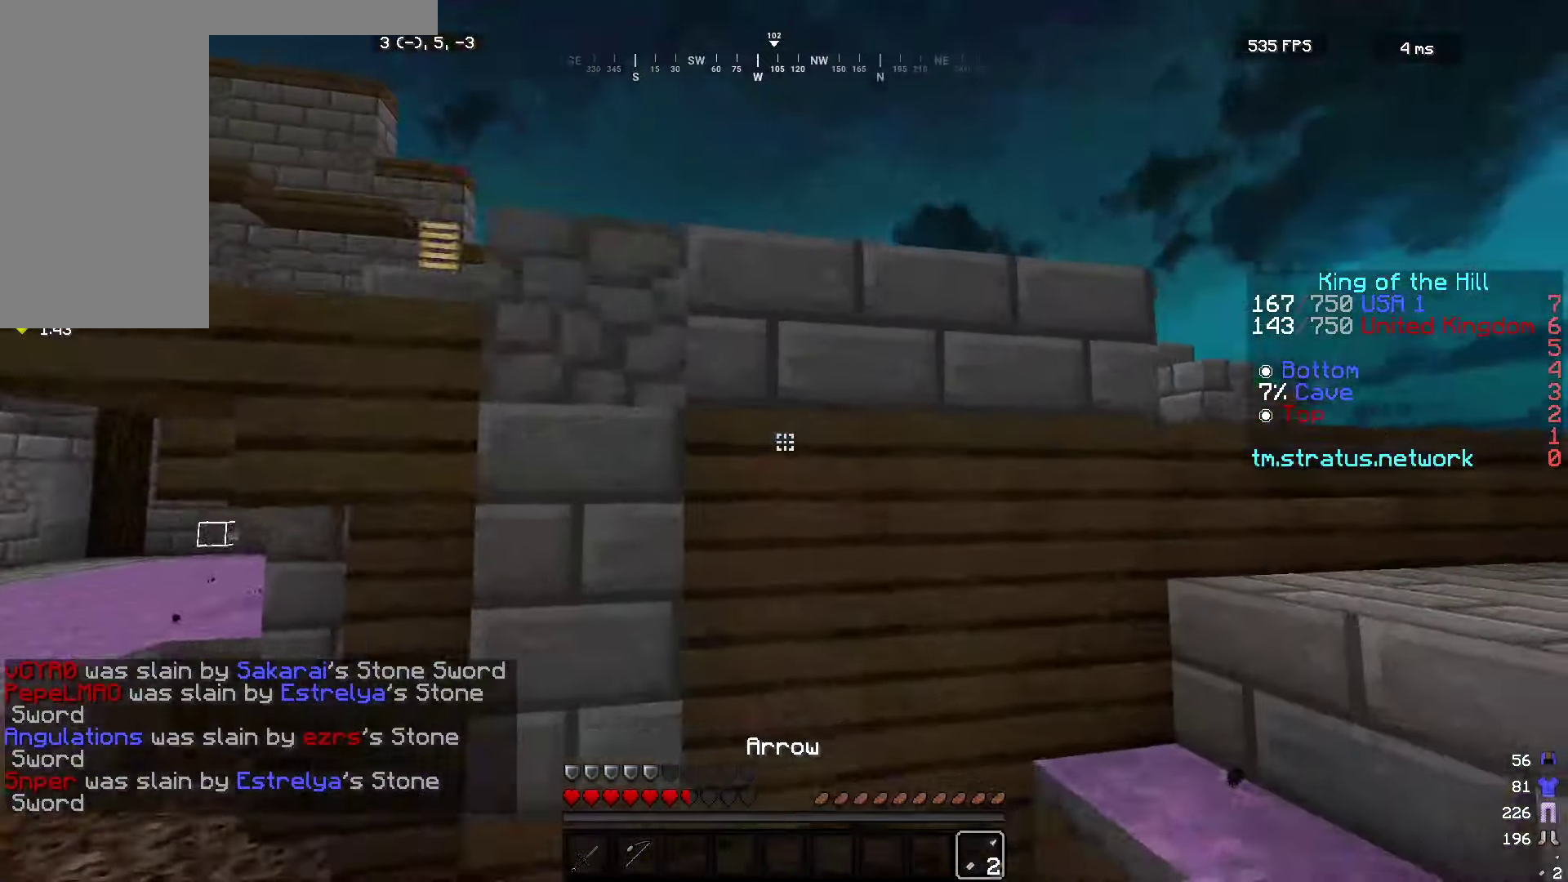
{"dt_ms": 500, "keys": ["d"], "mouse": ["right"], "events": [[200, "mouse_right", "up"], [300, "mouse_left", "down"], [333, "mouse_right", "down"], [450, "w", "up"], [500, "mouse_left", "up"]]}
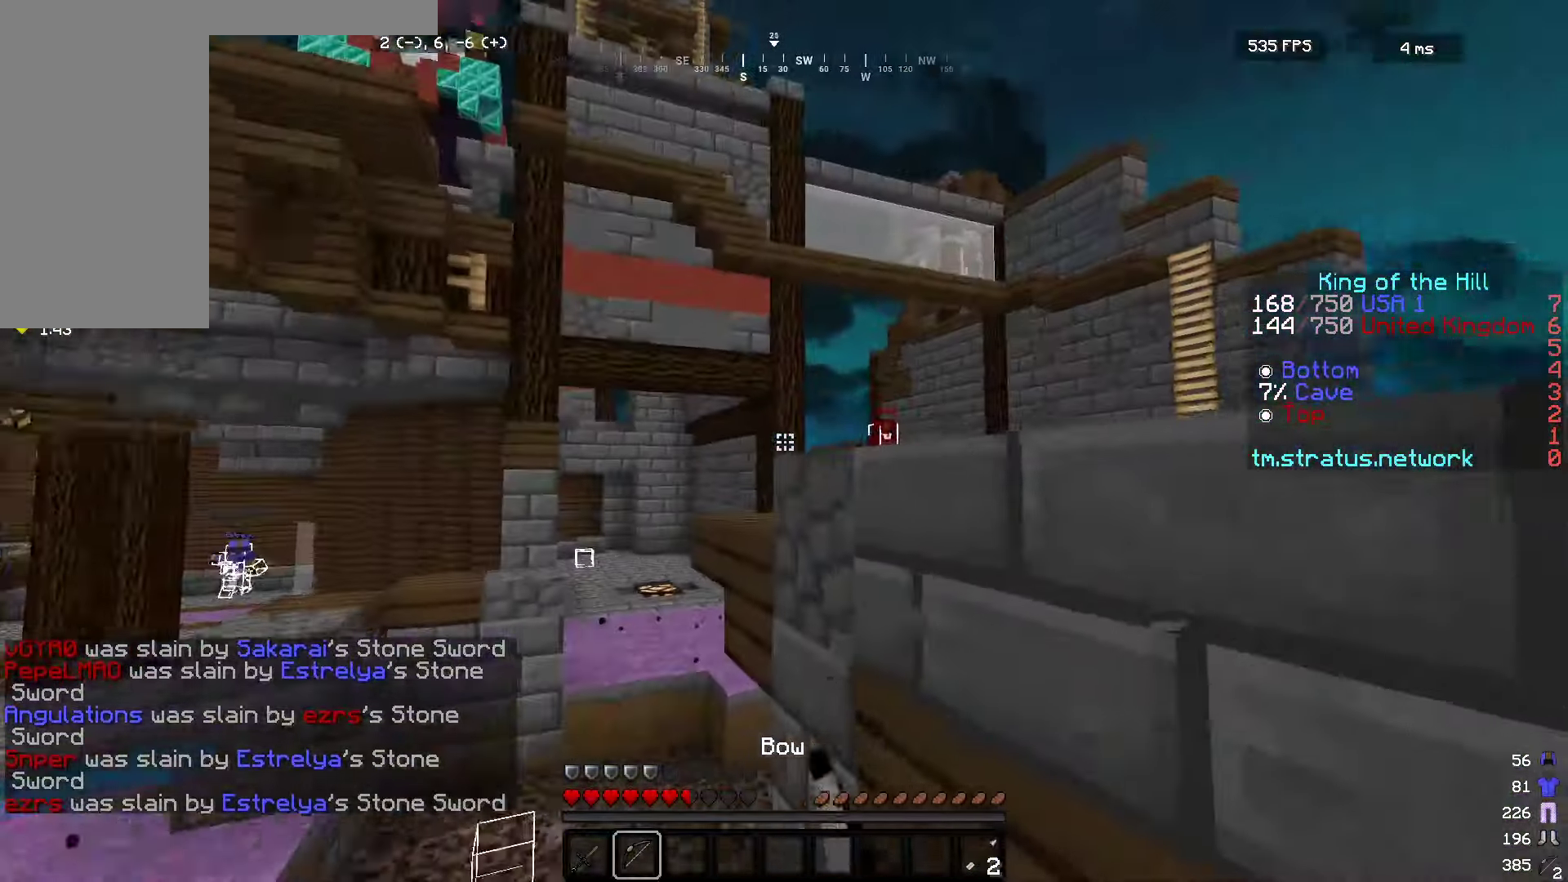
{"dt_ms": 500, "keys": ["d"], "mouse": ["right"], "events": [[33, "s", "down"], [483, "s", "up"]]}
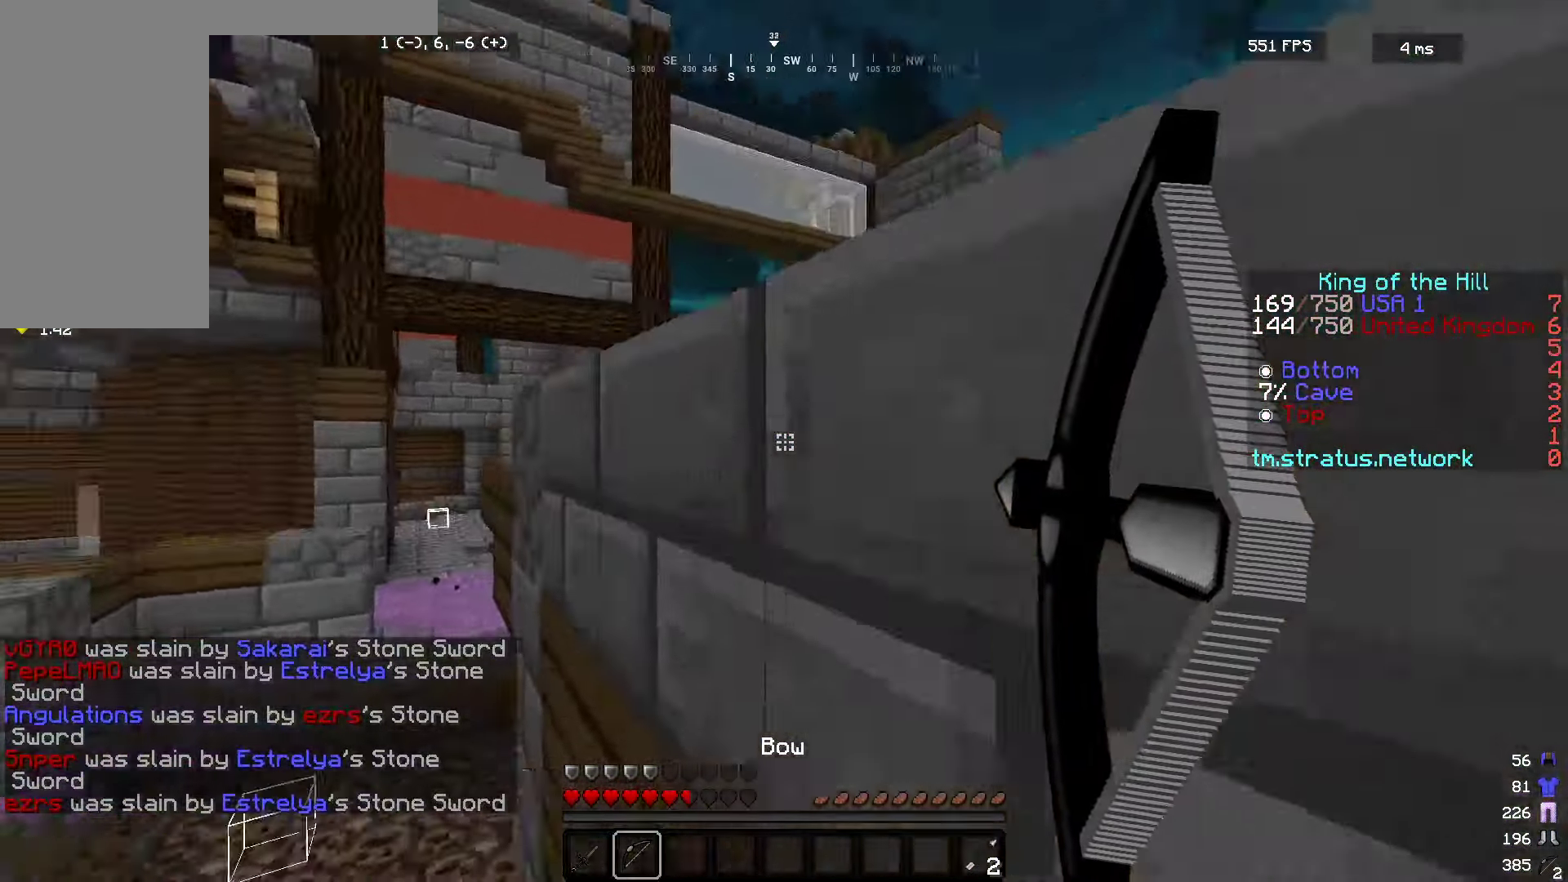
{"dt_ms": 500, "keys": ["d"], "mouse": ["right"], "events": []}
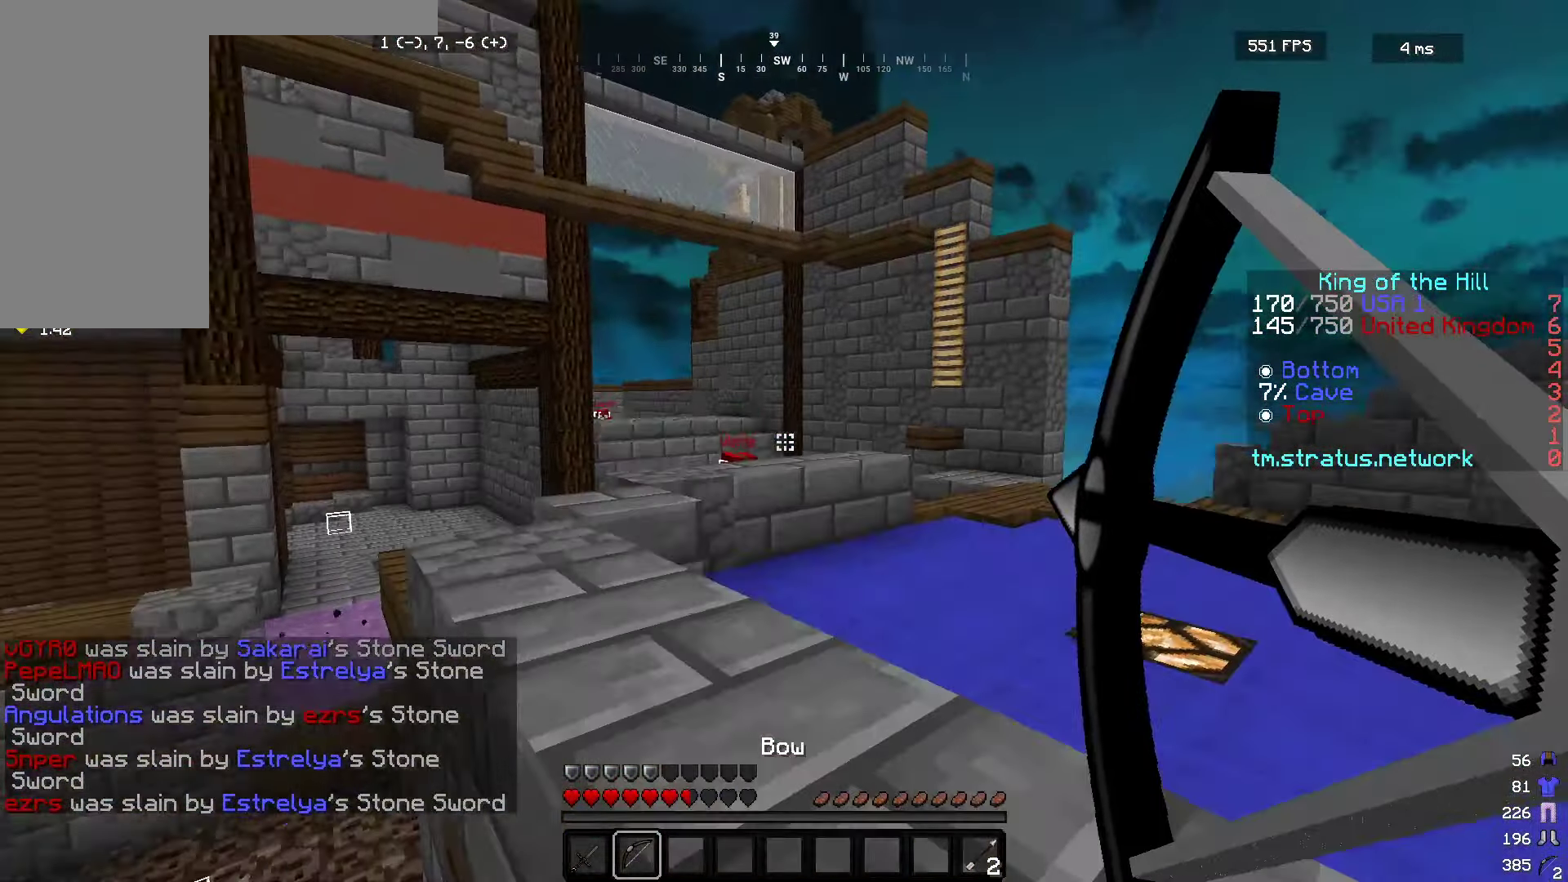
{"dt_ms": 500, "keys": ["d", "s"], "mouse": ["right"], "events": [[100, "s", "down"]]}
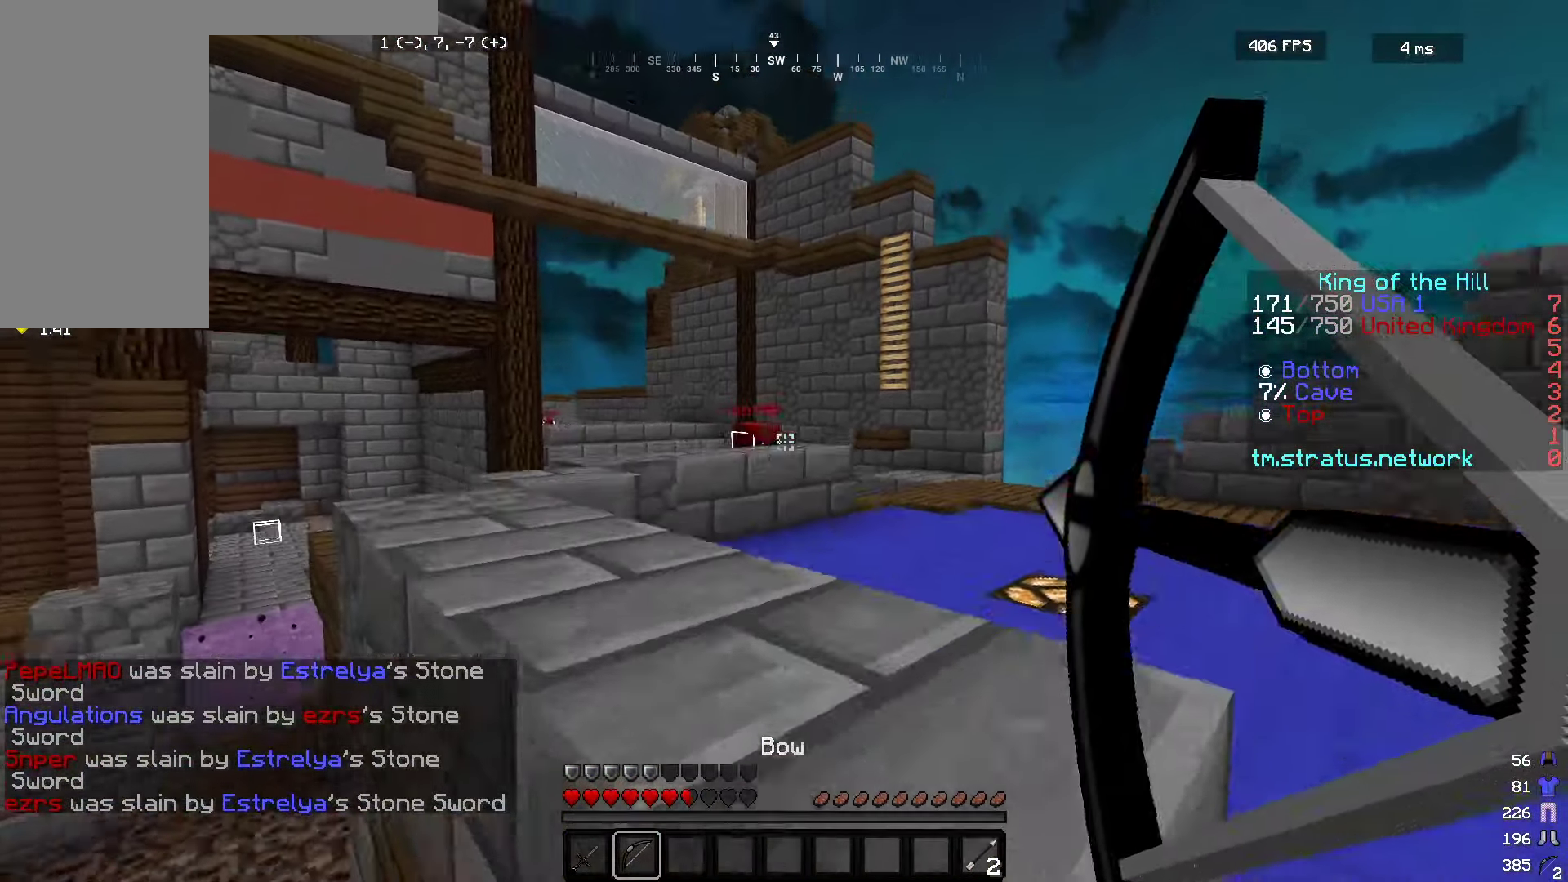
{"dt_ms": 500, "keys": ["d"], "mouse": ["left", "right"], "events": [[100, "mouse_left", "down"], [183, "s", "up"]]}
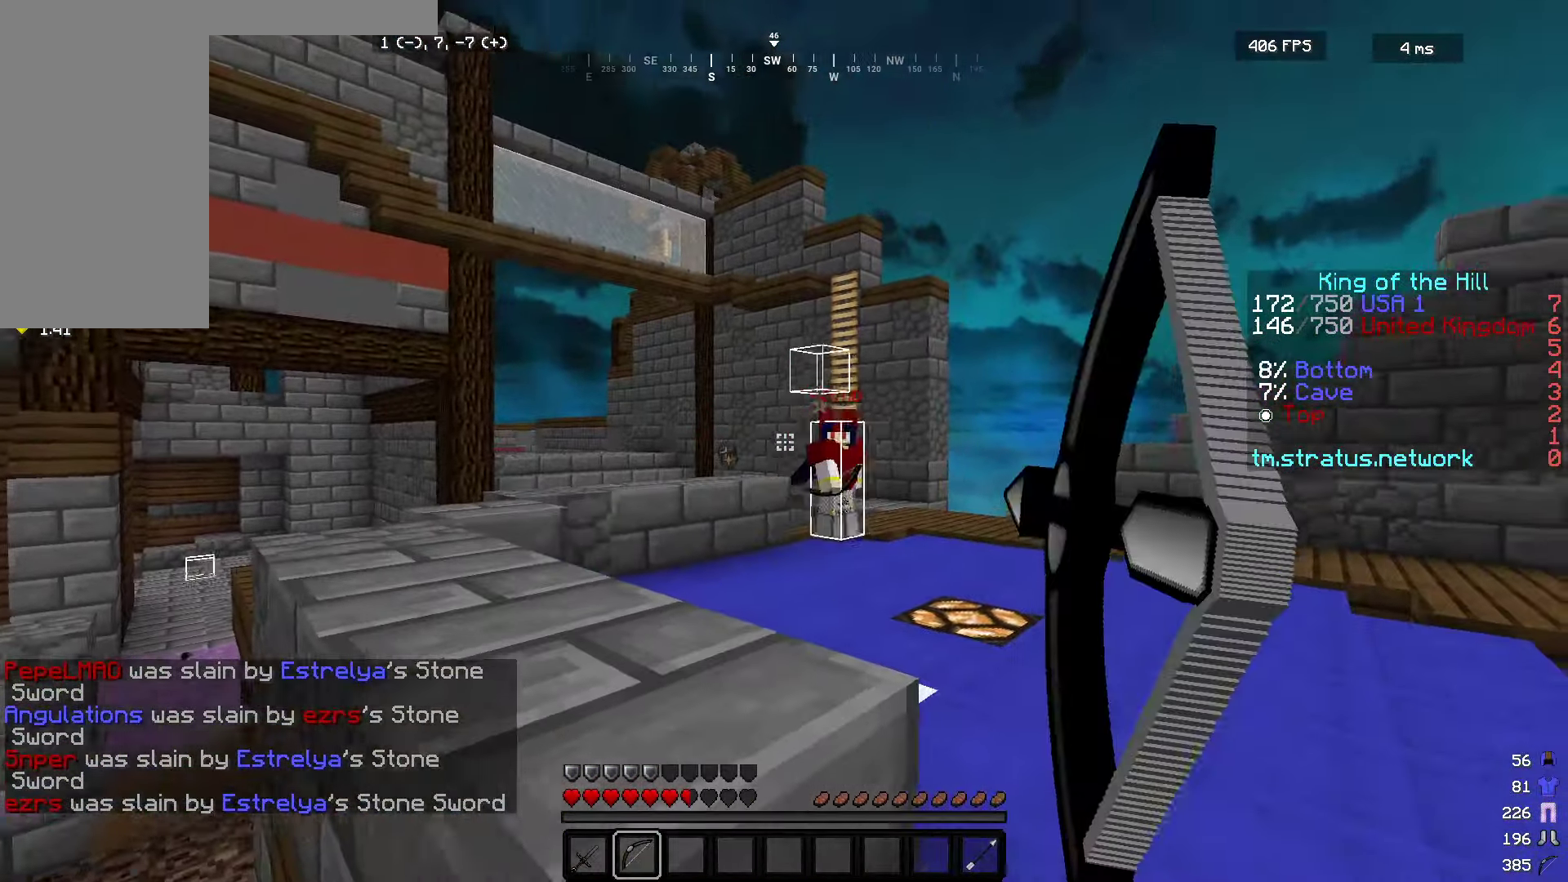
{"dt_ms": 500, "keys": ["d", "w"], "mouse": ["left", "right"], "events": [[16, "w", "down"], [150, "mouse_right", "up"], [350, "mouse_right", "down"]]}
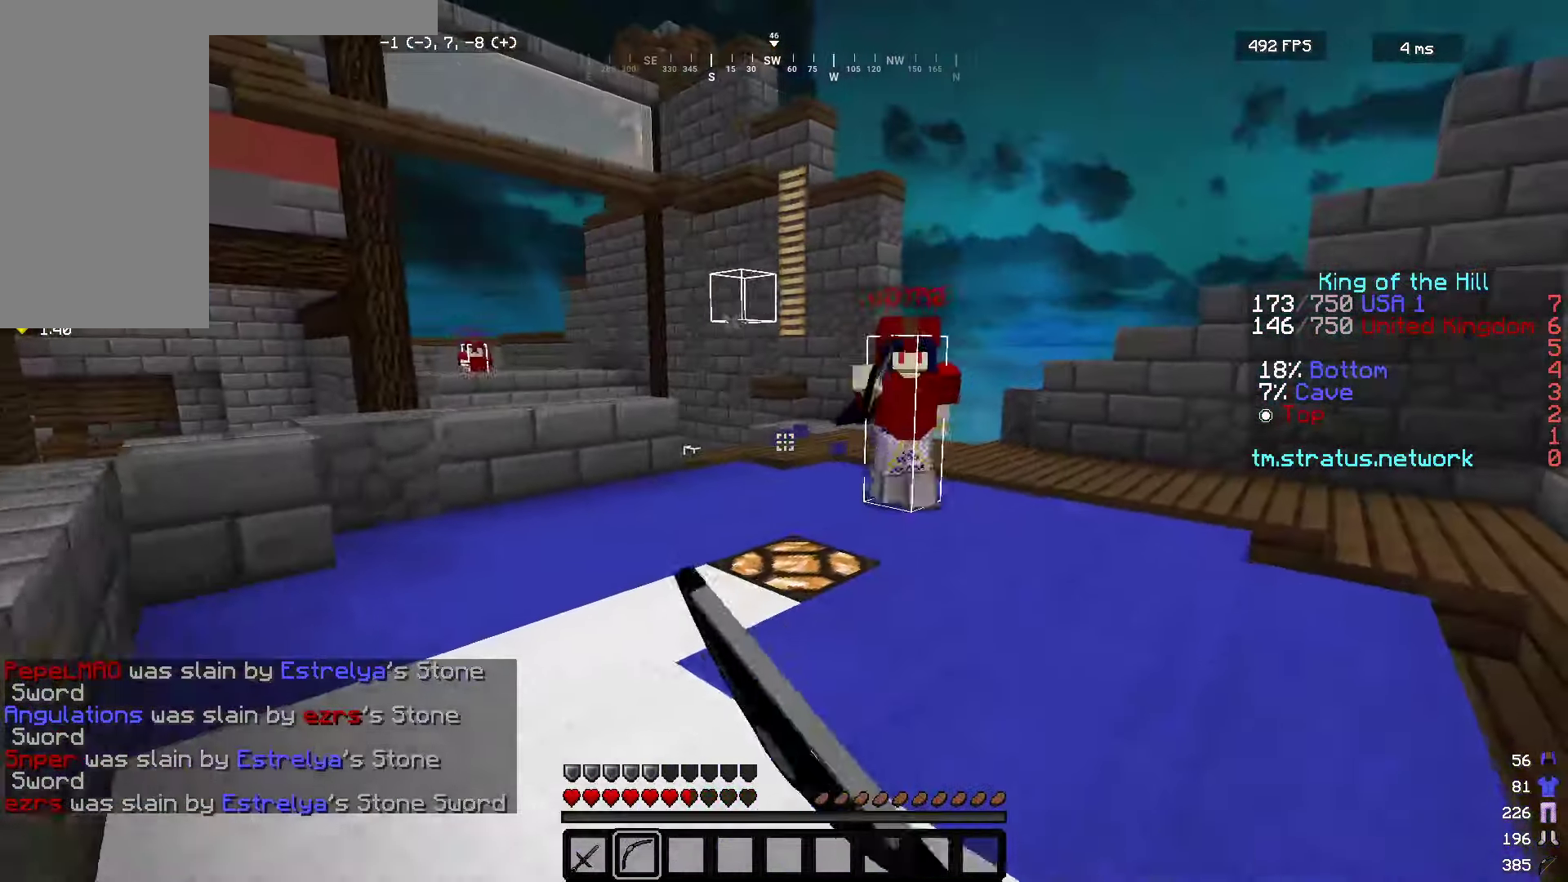
{"dt_ms": 500, "keys": ["w"], "mouse": ["left"], "events": [[16, "mouse_left", "up"], [133, "a", "down"], [200, "d", "up"], [250, "mouse_left", "down"], [266, "mouse_right", "up"], [333, "a", "up"]]}
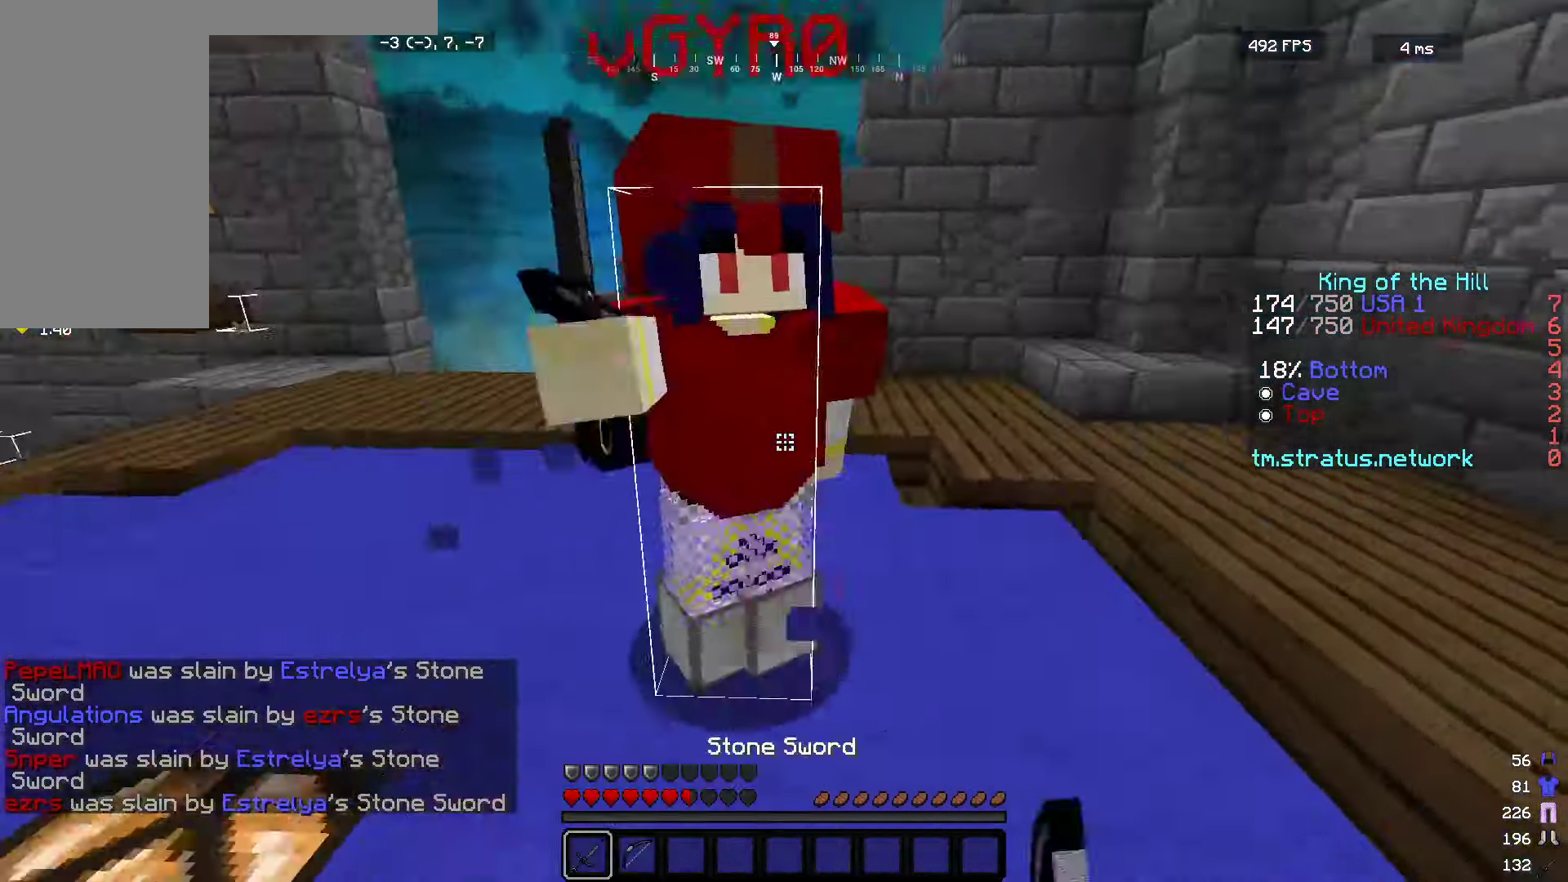
{"dt_ms": 500, "keys": ["w"], "mouse": ["left"], "events": [[333, "w", "up"], [383, "w", "down"]]}
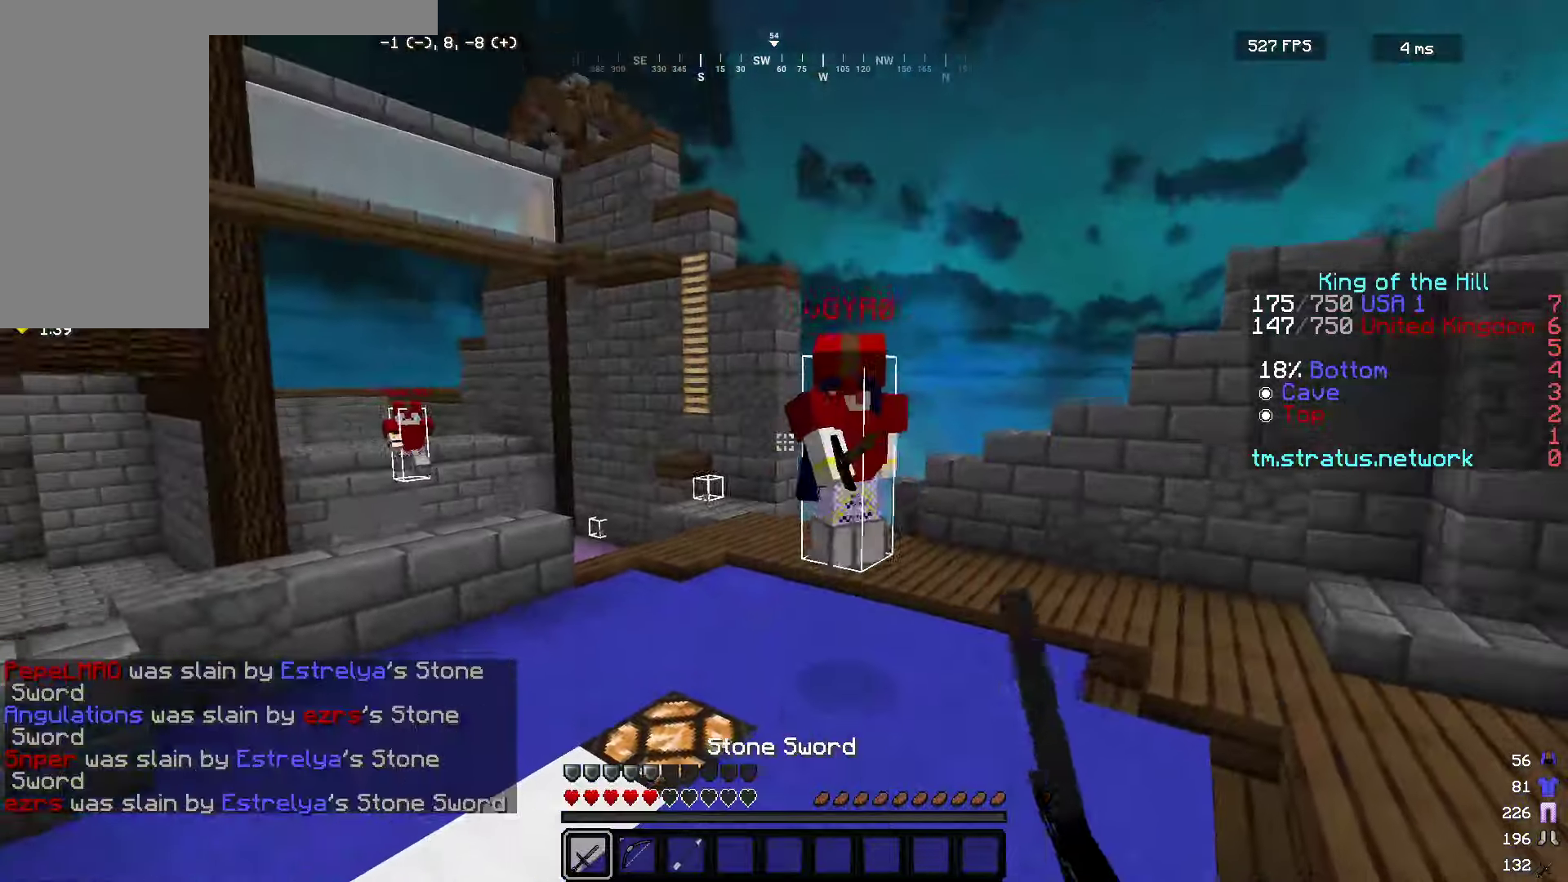
{"dt_ms": 500, "keys": ["a", "w"], "mouse": ["left"], "events": [[233, "a", "down"]]}
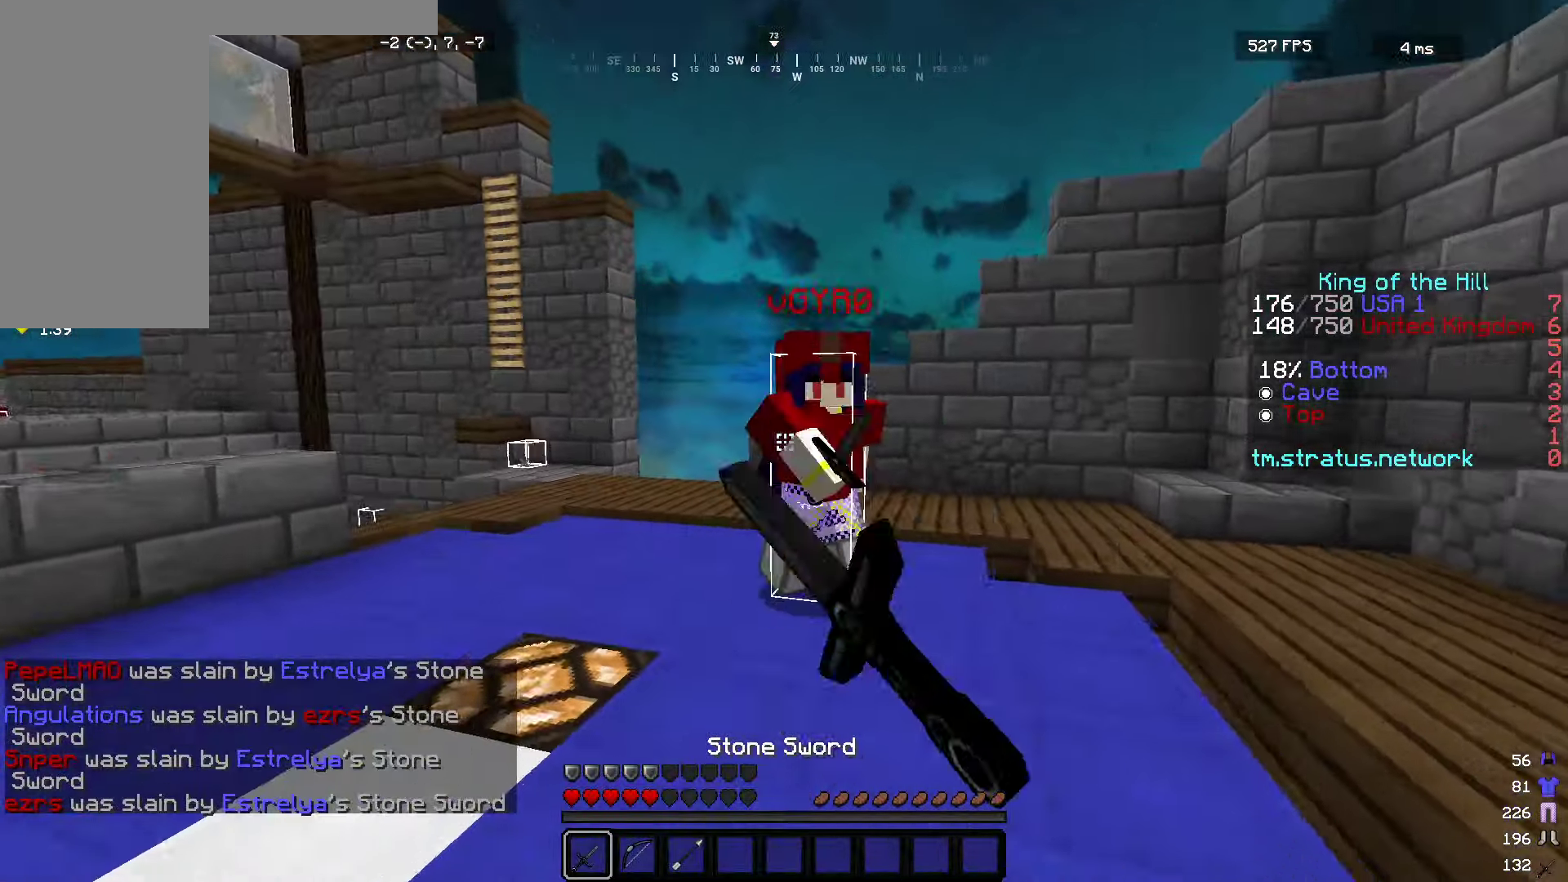
{"dt_ms": 500, "keys": ["w"], "mouse": ["left"], "events": [[100, "a", "up"]]}
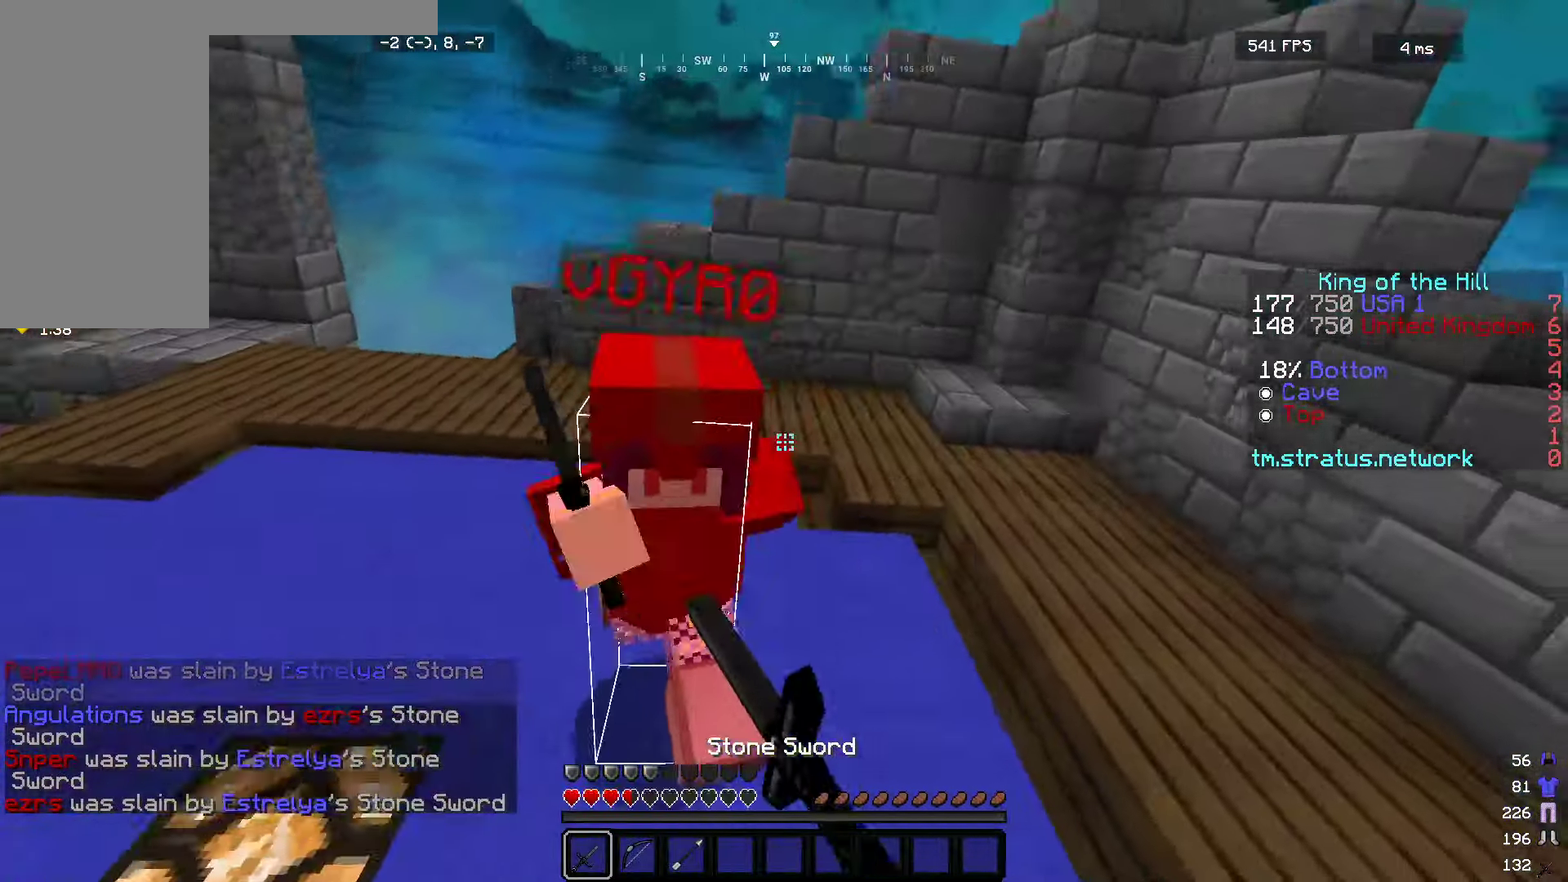
{"dt_ms": 500, "keys": ["w"], "mouse": ["left"], "events": [[150, "w", "up"], [200, "w", "down"]]}
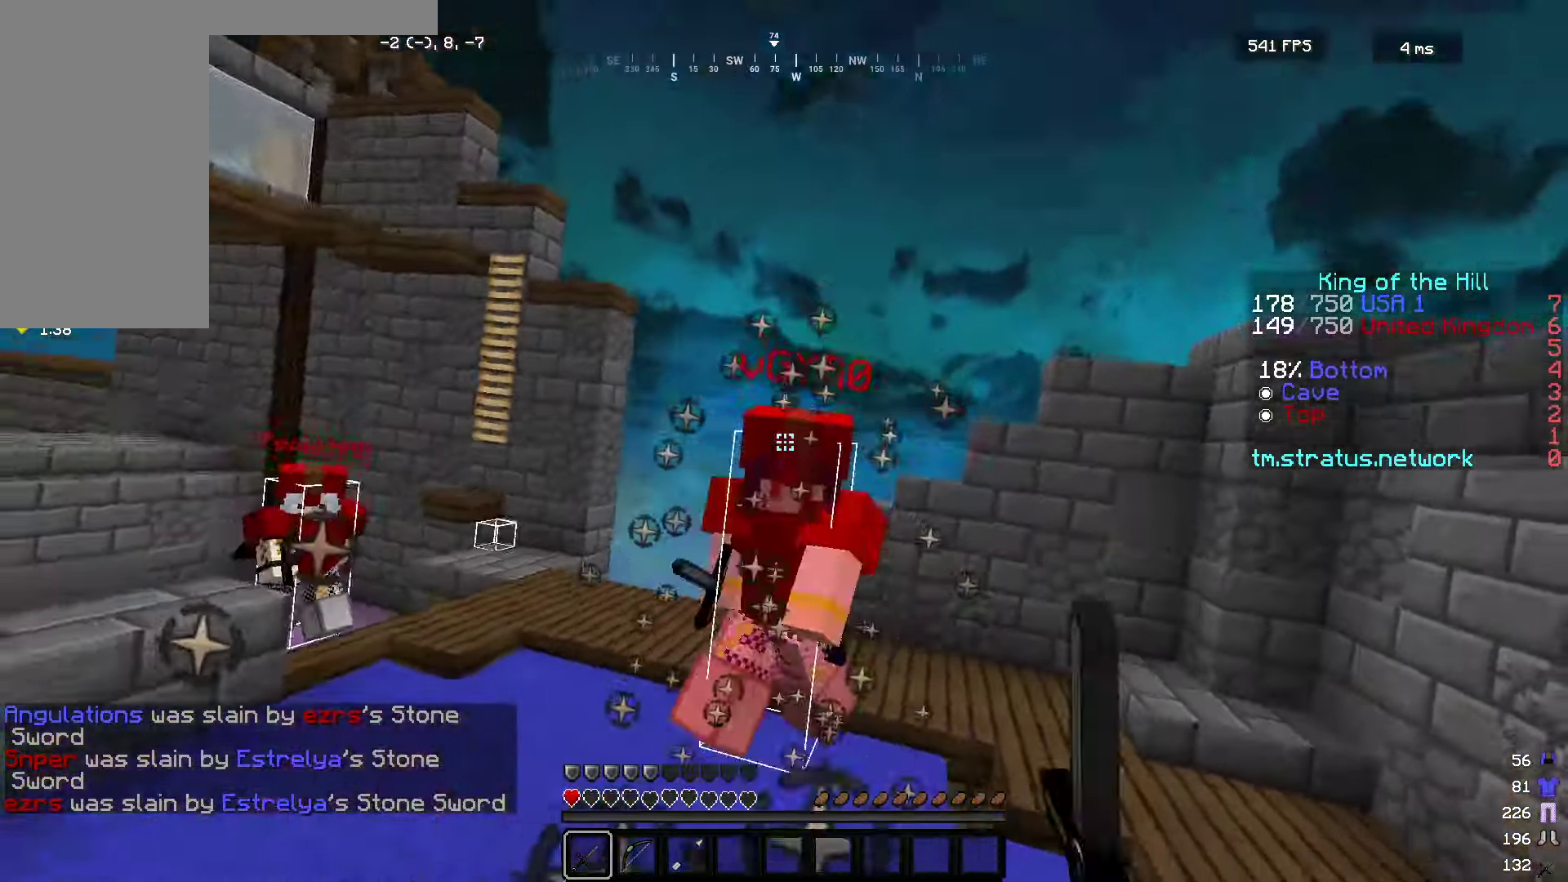
{"dt_ms": 500, "keys": ["d", "s"], "mouse": ["left"], "events": [[117, "mouse_left", "up"], [133, "mouse_right", "down"], [183, "mouse_left", "down"], [217, "d", "down"], [267, "mouse_left", "up"], [317, "w", "up"], [417, "mouse_left", "down"], [417, "mouse_right", "up"], [433, "s", "down"]]}
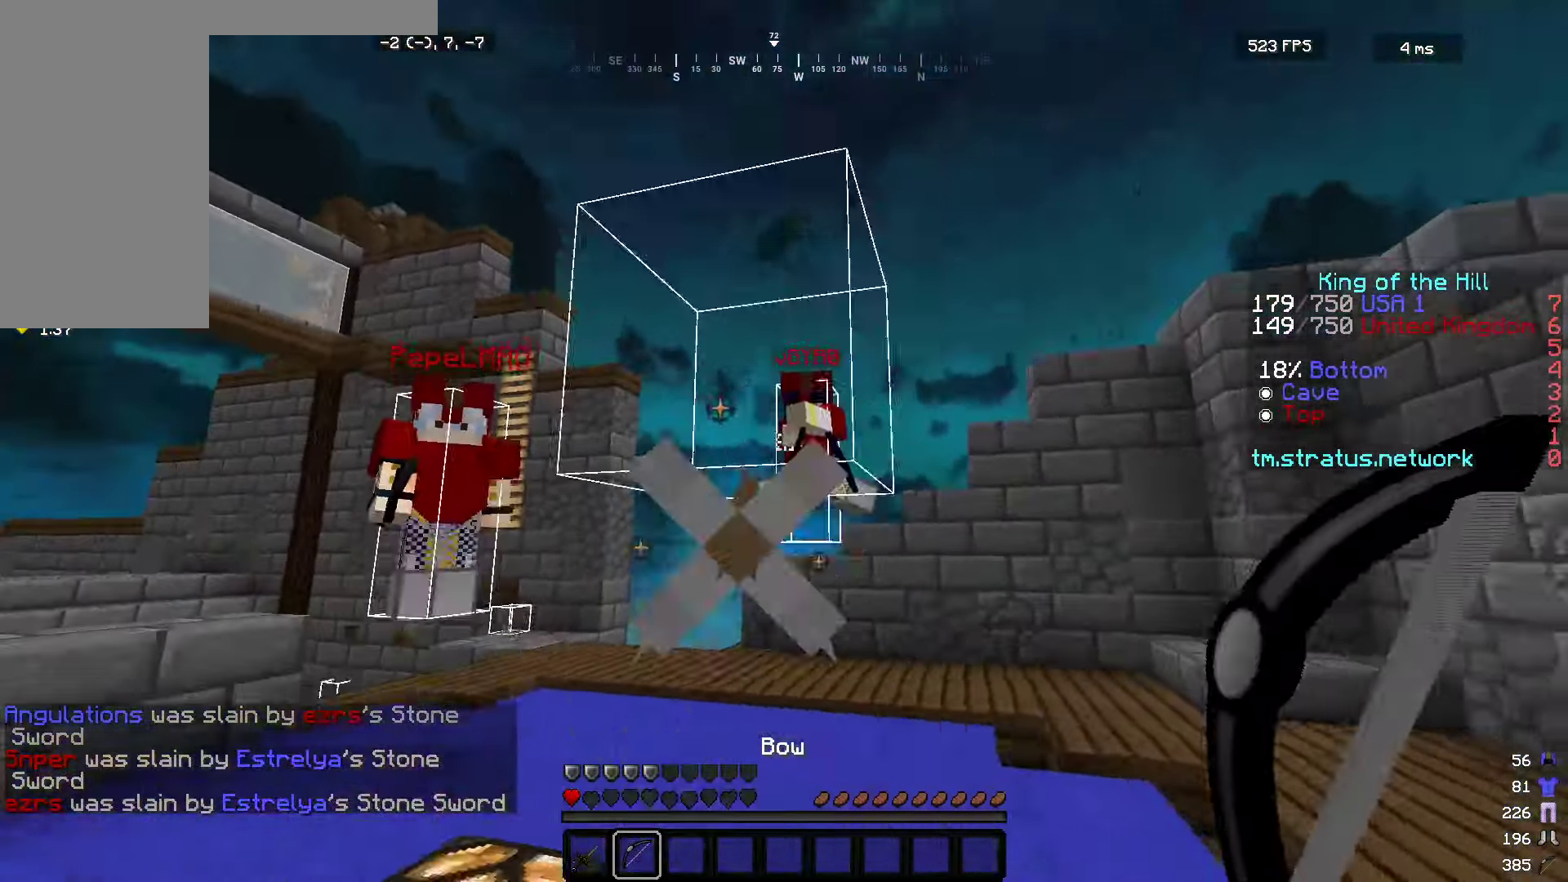
{"dt_ms": 500, "keys": ["s"], "mouse": ["left"], "events": [[83, "mouse_left", "up"], [167, "mouse_left", "down"], [283, "d", "up"], [317, "mouse_left", "up"], [400, "mouse_left", "down"]]}
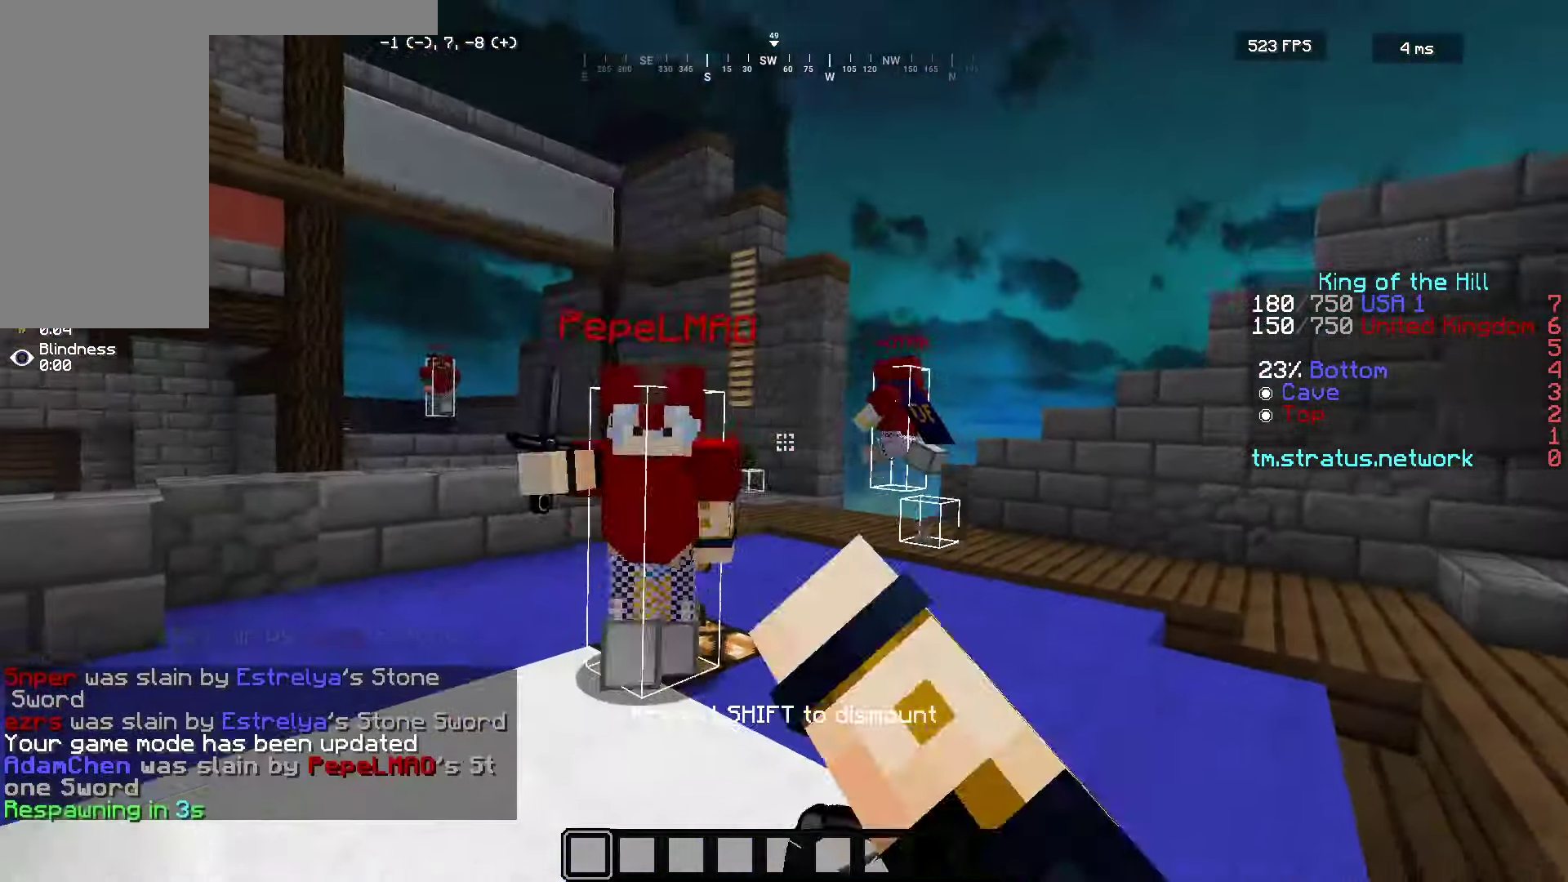
{"dt_ms": 500, "keys": [], "mouse": [], "events": [[100, "mouse_left", "up"], [267, "s", "up"]]}
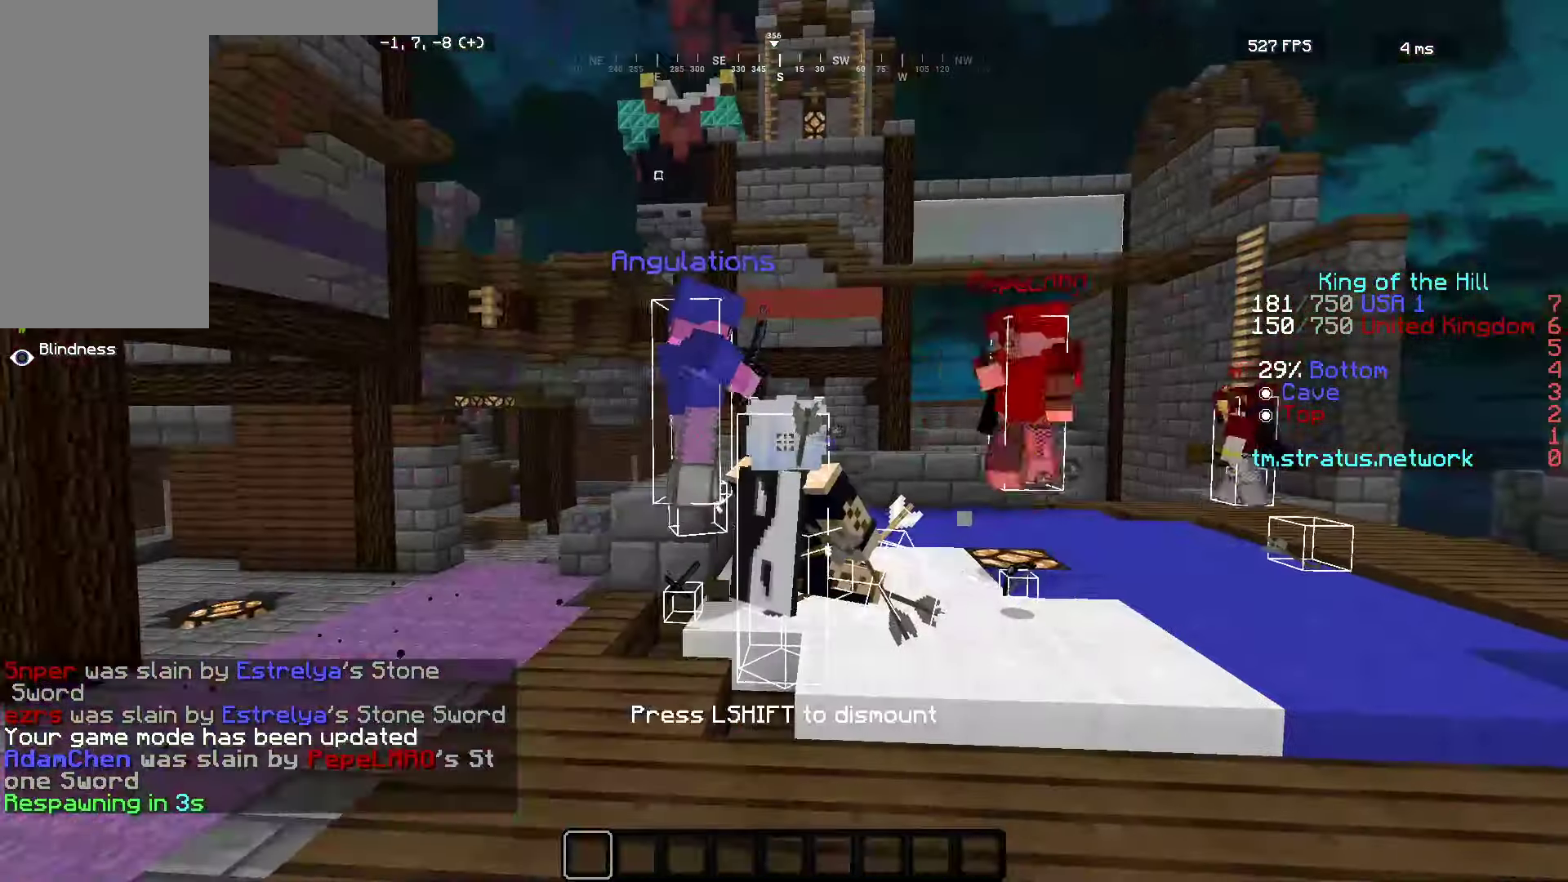
{"dt_ms": 500, "keys": [], "mouse": [], "events": []}
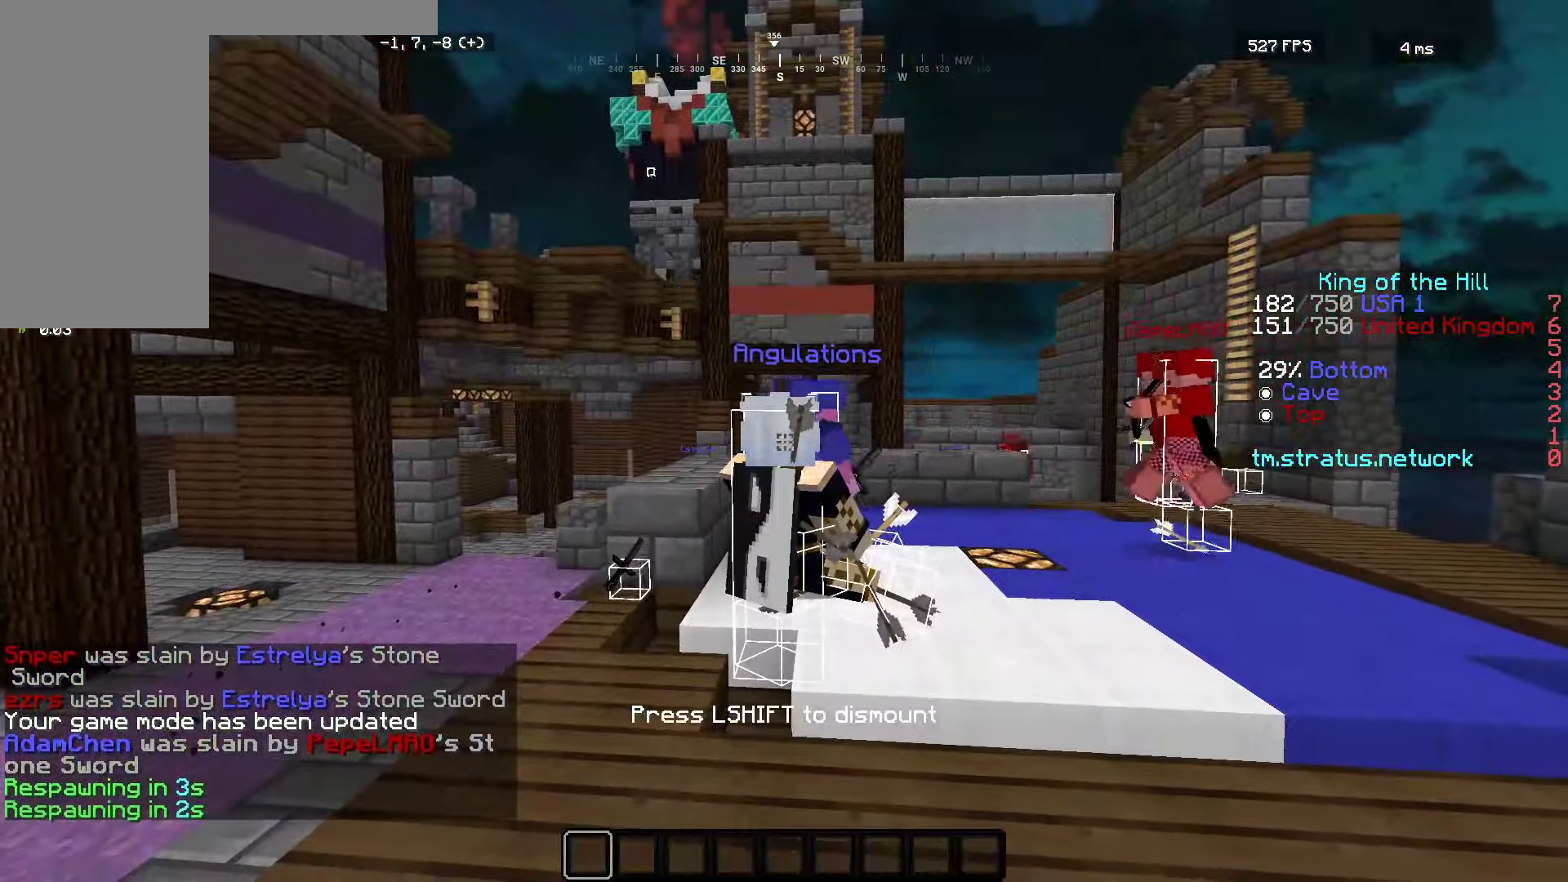
{"dt_ms": 500, "keys": [], "mouse": ["left"], "events": [[233, "mouse_left", "down"]]}
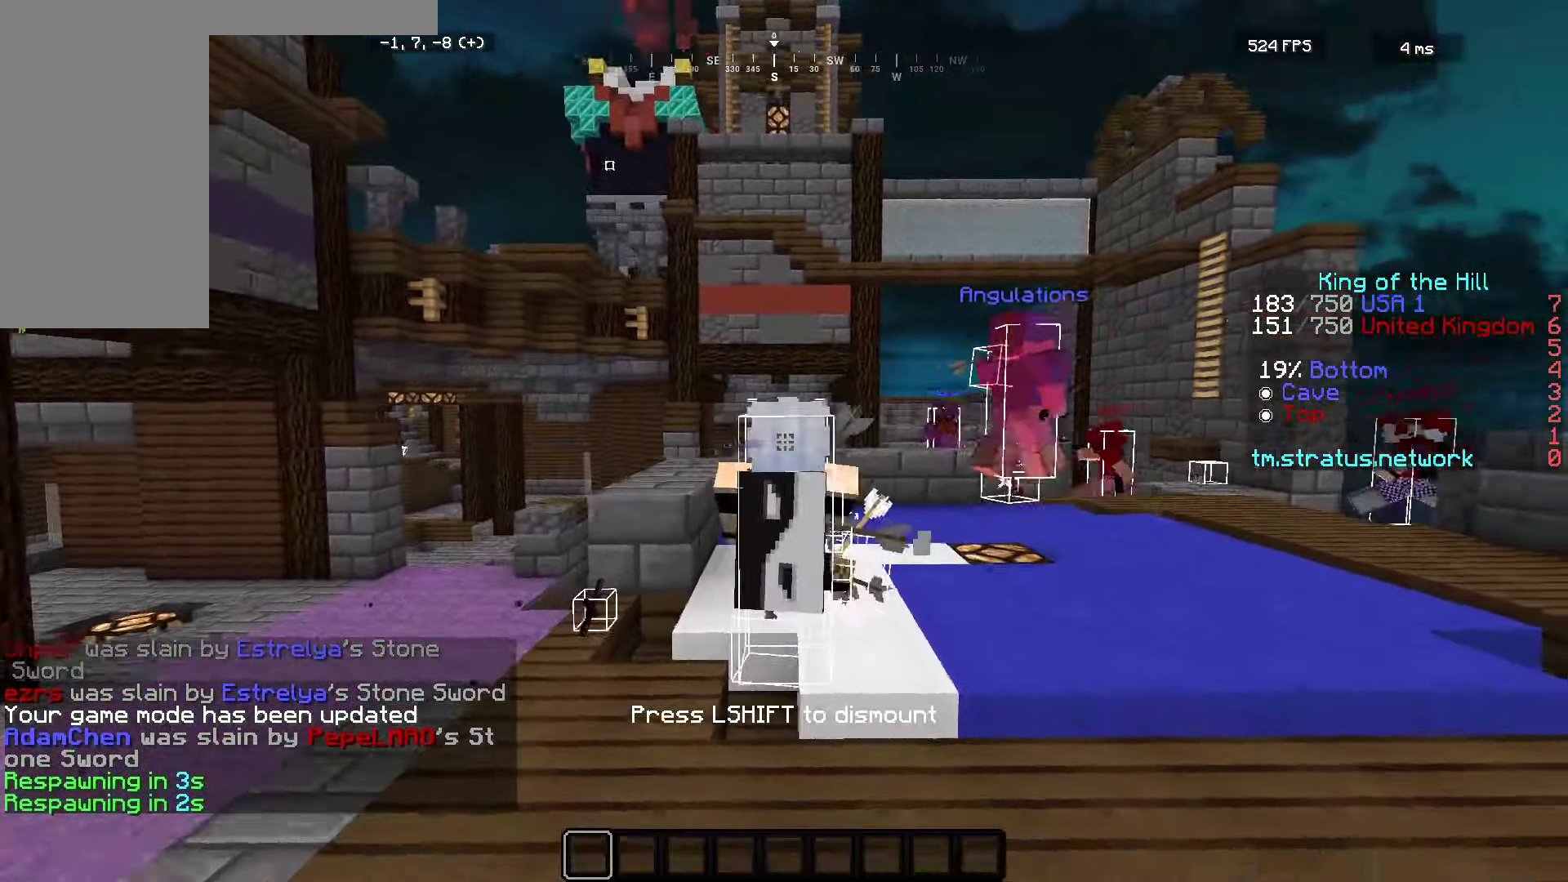
{"dt_ms": 500, "keys": [], "mouse": ["left"], "events": []}
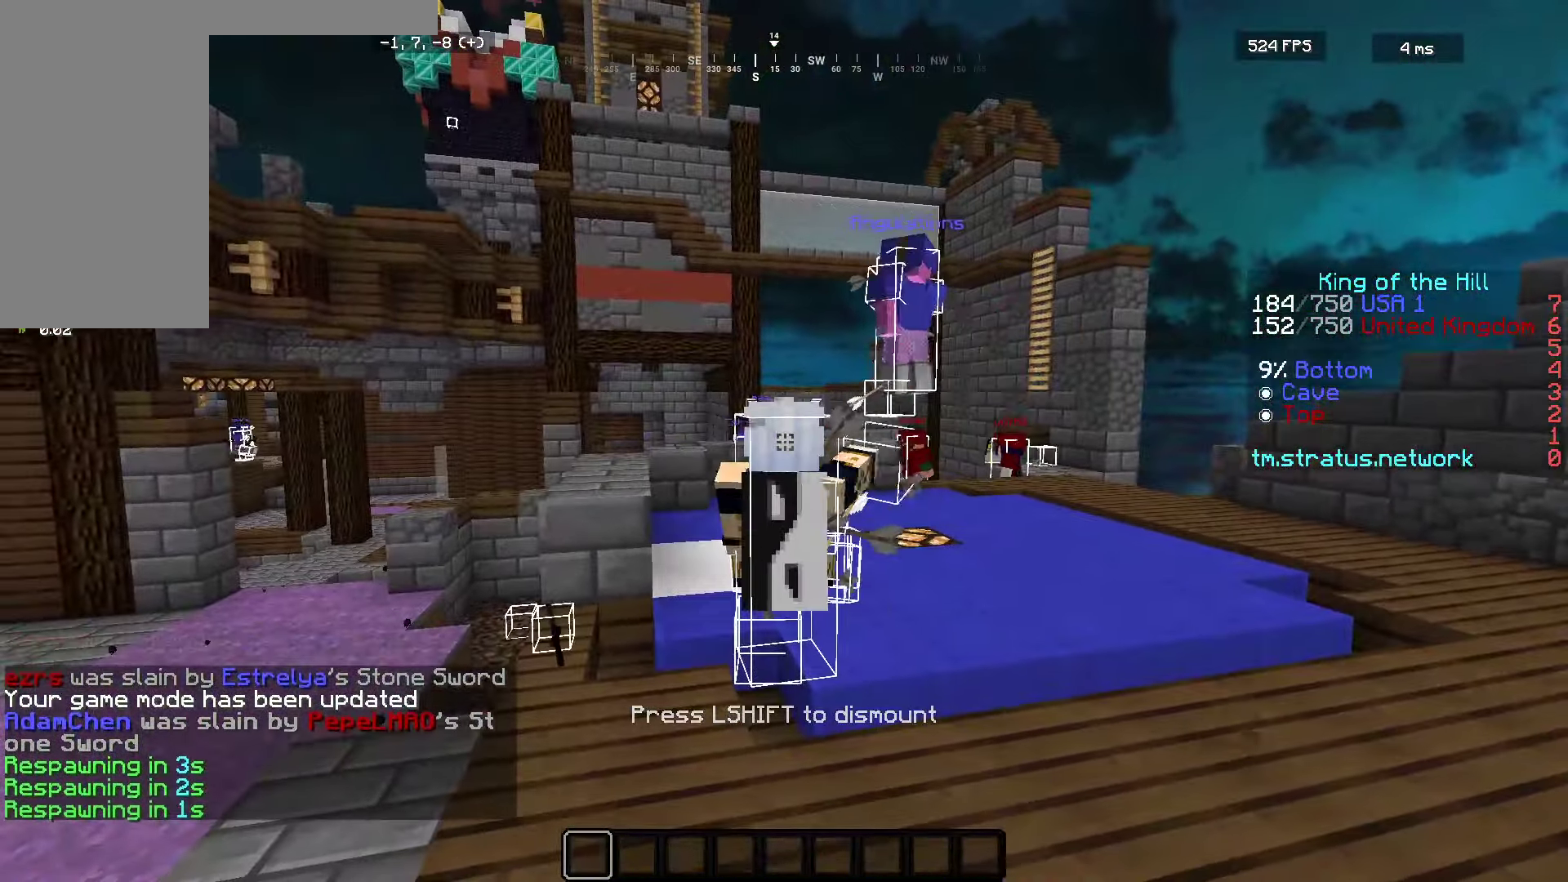
{"dt_ms": 500, "keys": ["w"], "mouse": ["left"], "events": [[417, "w", "down"]]}
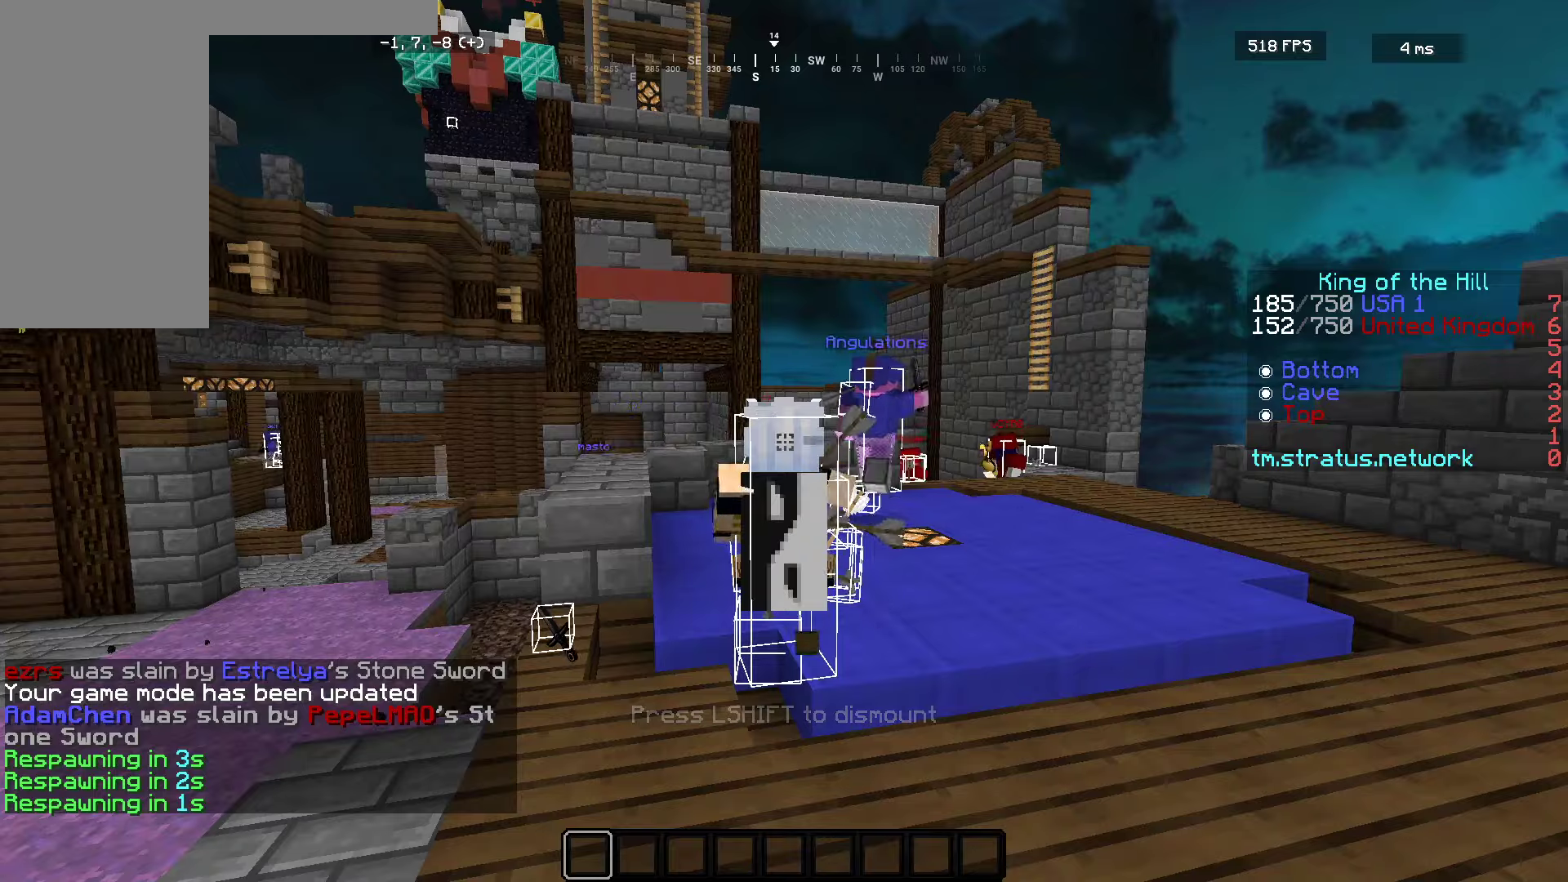
{"dt_ms": 500, "keys": ["w"], "mouse": ["left"], "events": []}
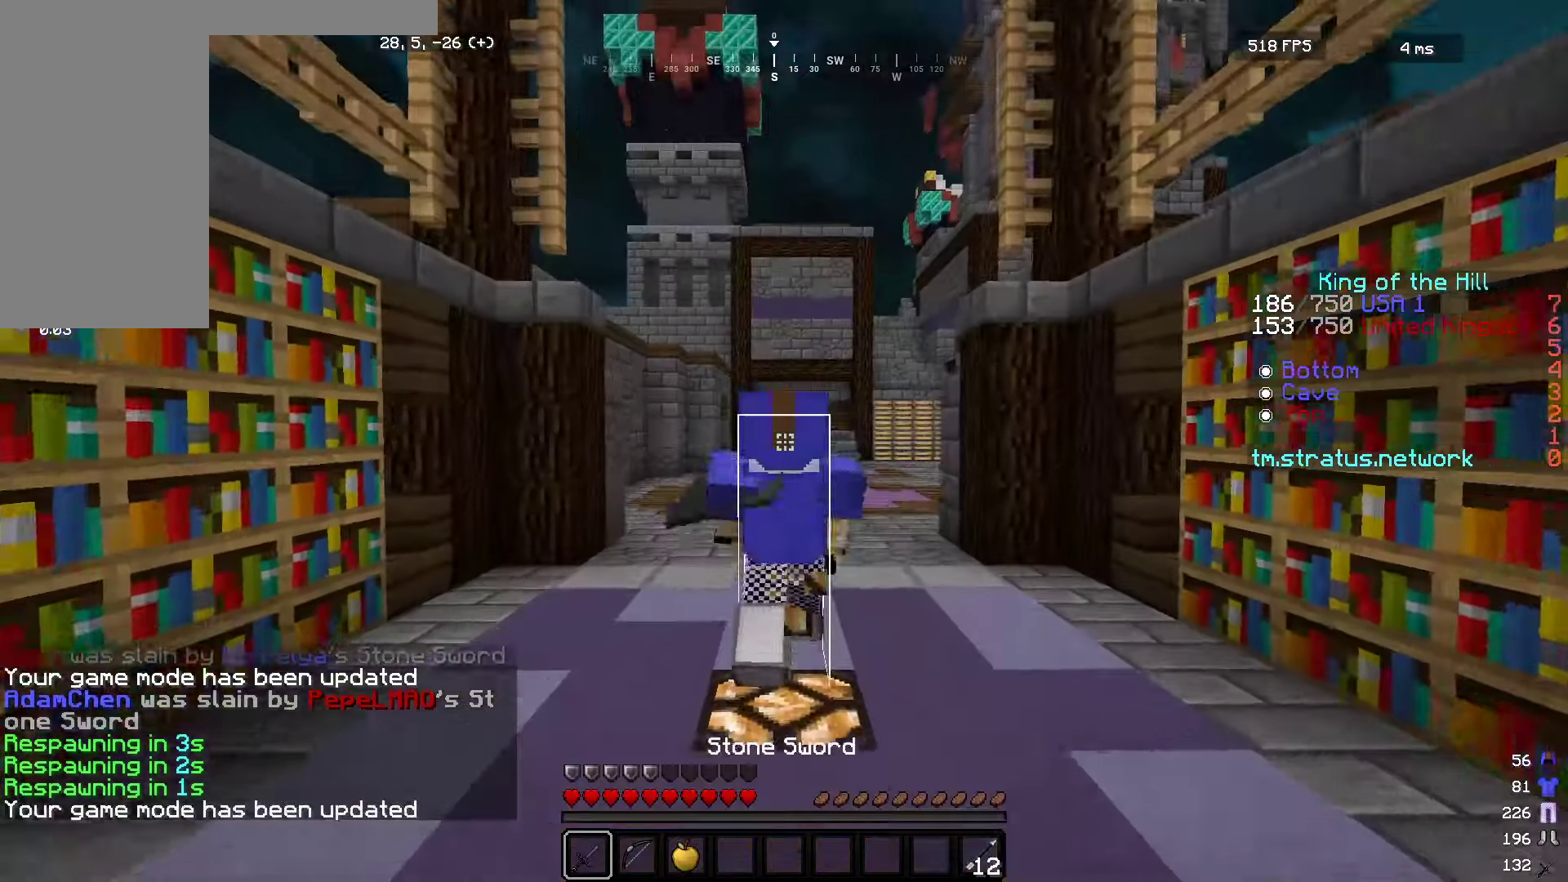
{"dt_ms": 500, "keys": ["w"], "mouse": [], "events": [[184, "mouse_left", "up"]]}
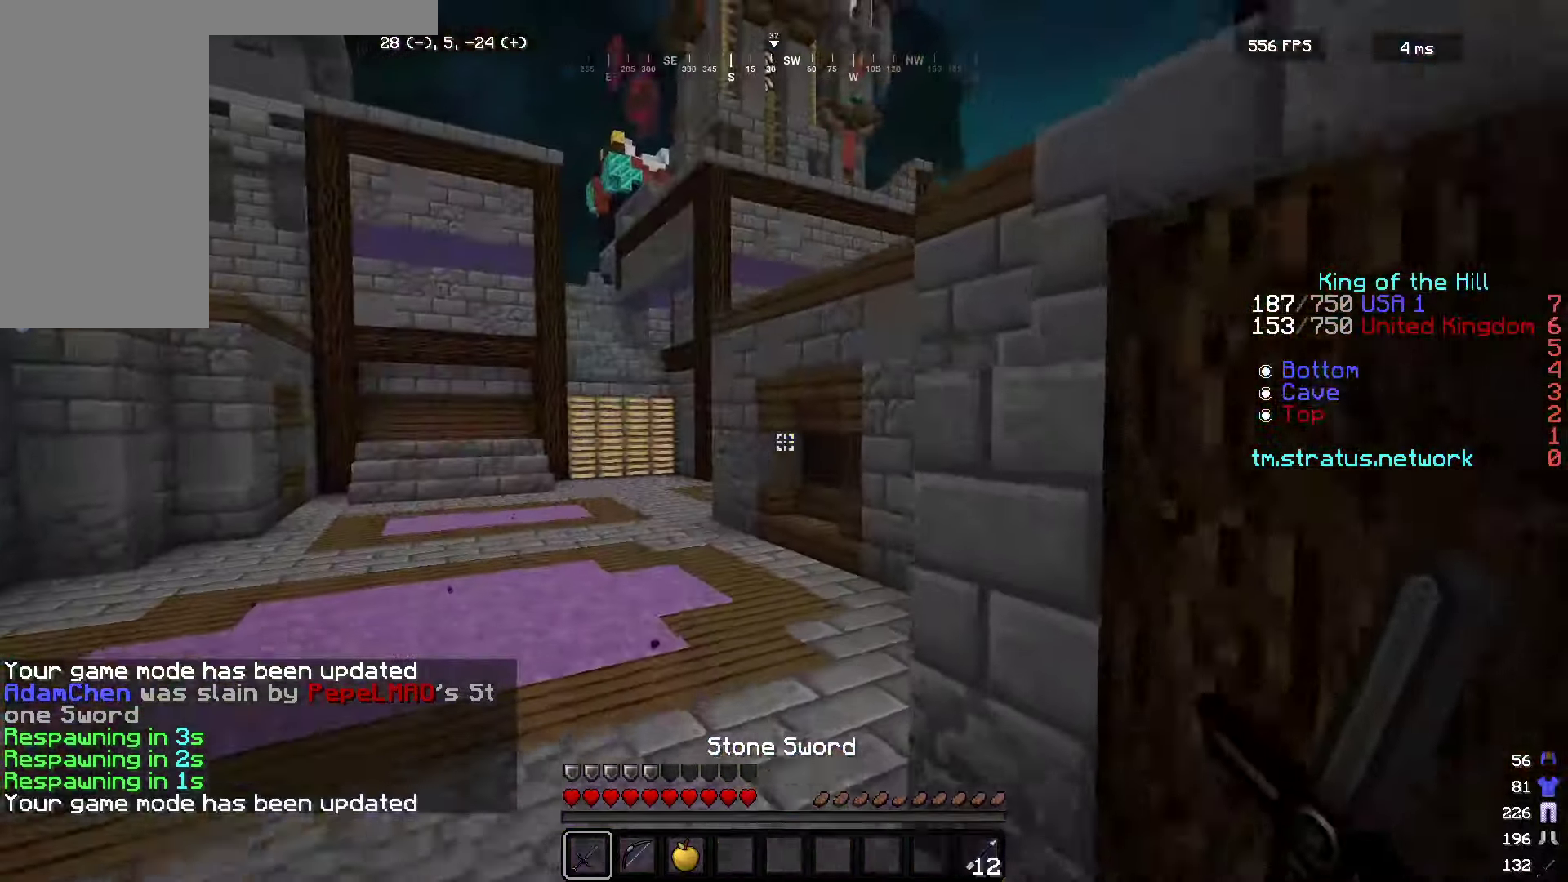
{"dt_ms": 500, "keys": ["w"], "mouse": [], "events": []}
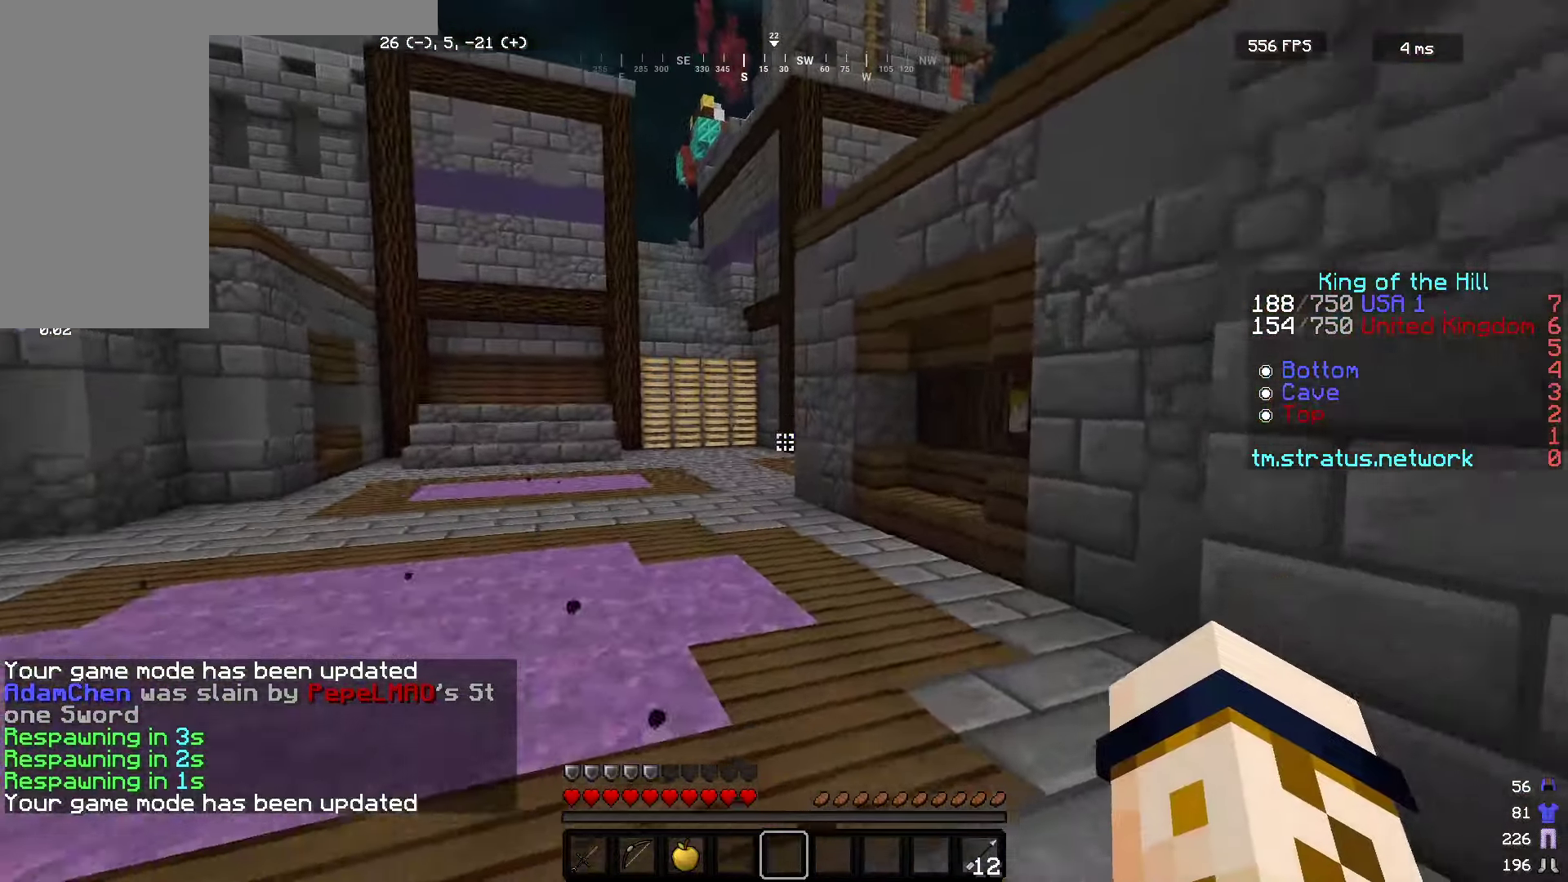
{"dt_ms": 500, "keys": ["w"], "mouse": [], "events": [[167, "a", "down"], [434, "a", "up"]]}
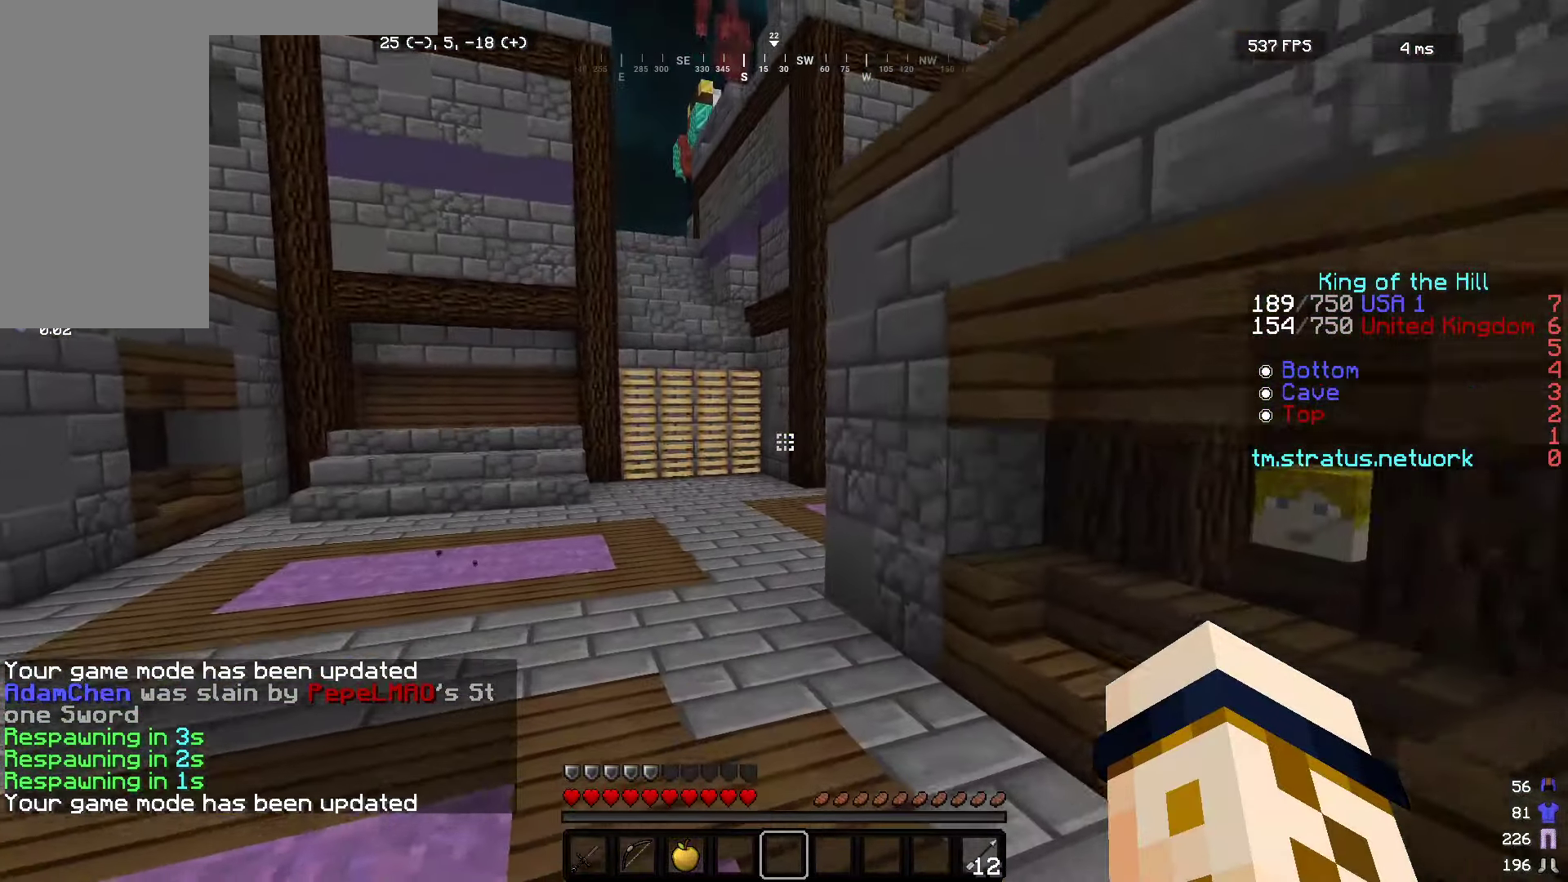
{"dt_ms": 500, "keys": ["a", "w"], "mouse": [], "events": [[500, "a", "down"]]}
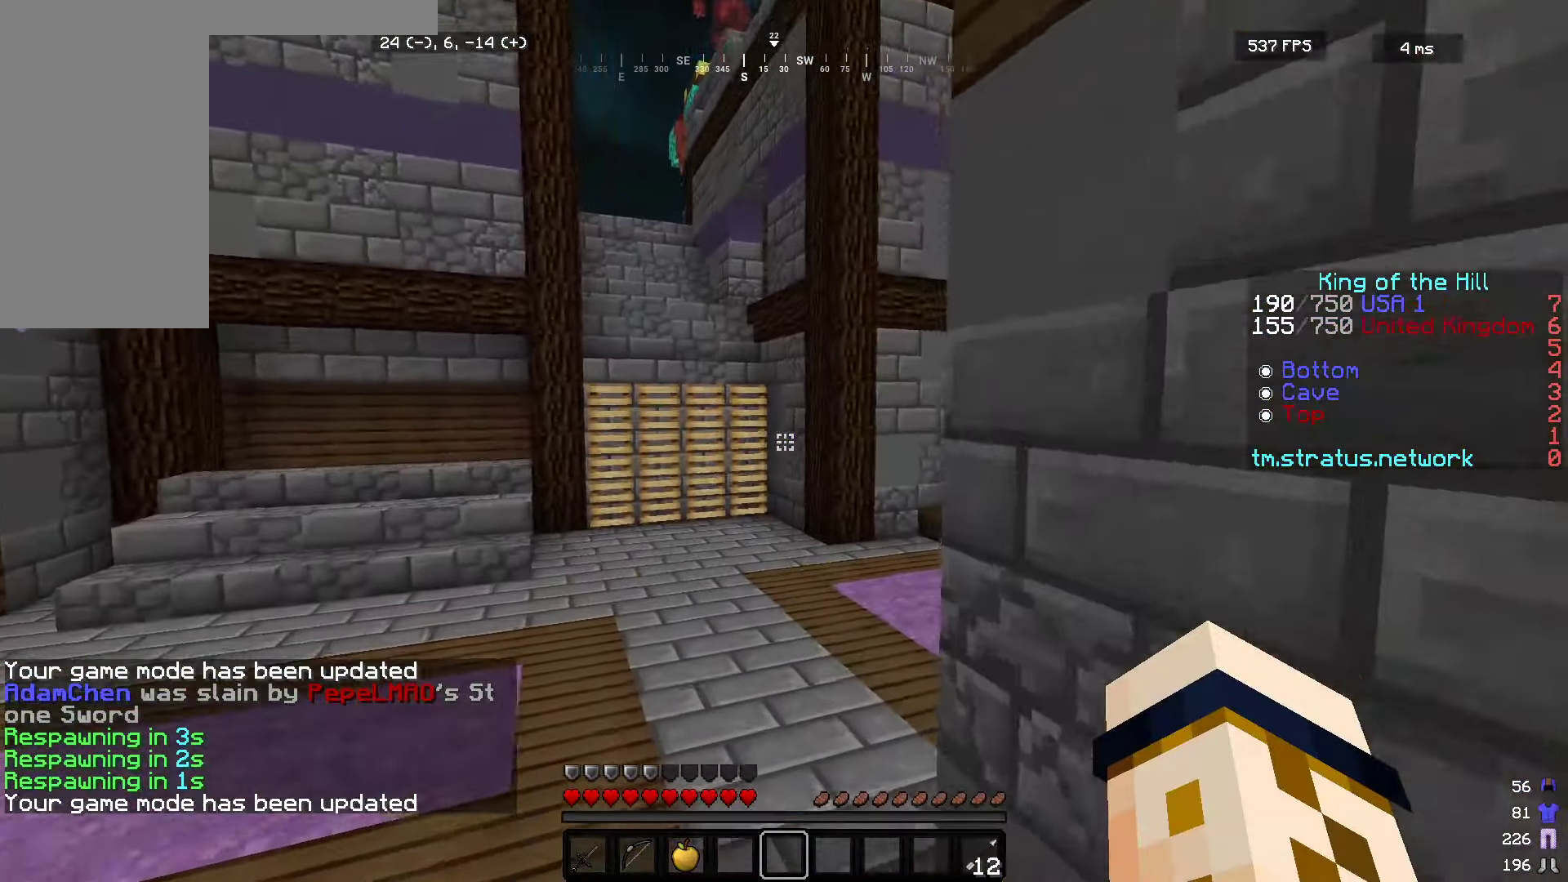
{"dt_ms": 500, "keys": ["a", "w"], "mouse": [], "events": []}
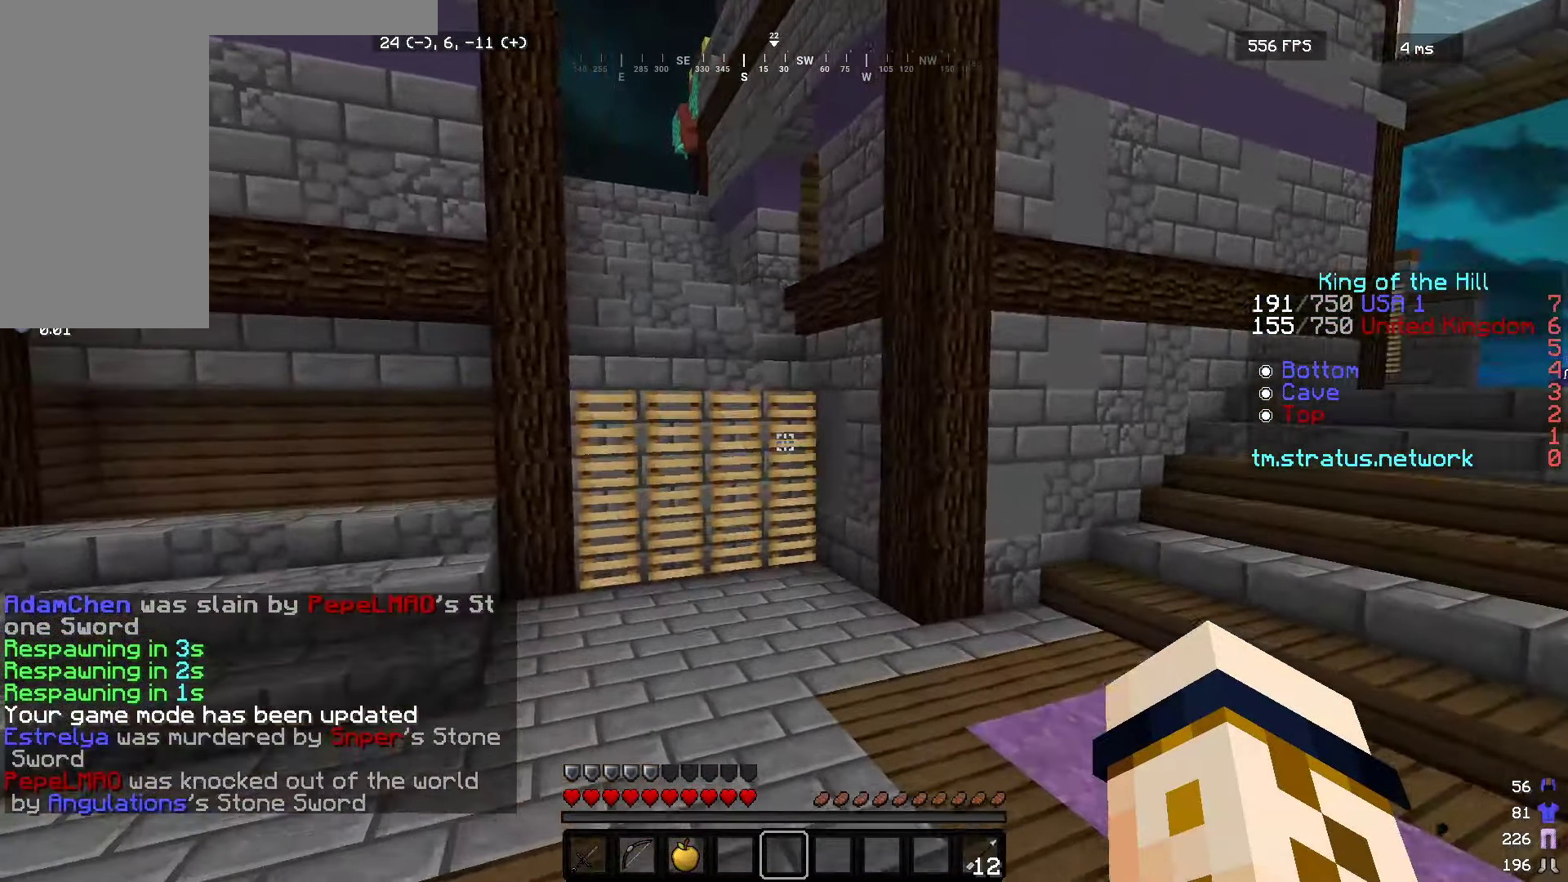
{"dt_ms": 500, "keys": ["w"], "mouse": [], "events": [[434, "a", "up"]]}
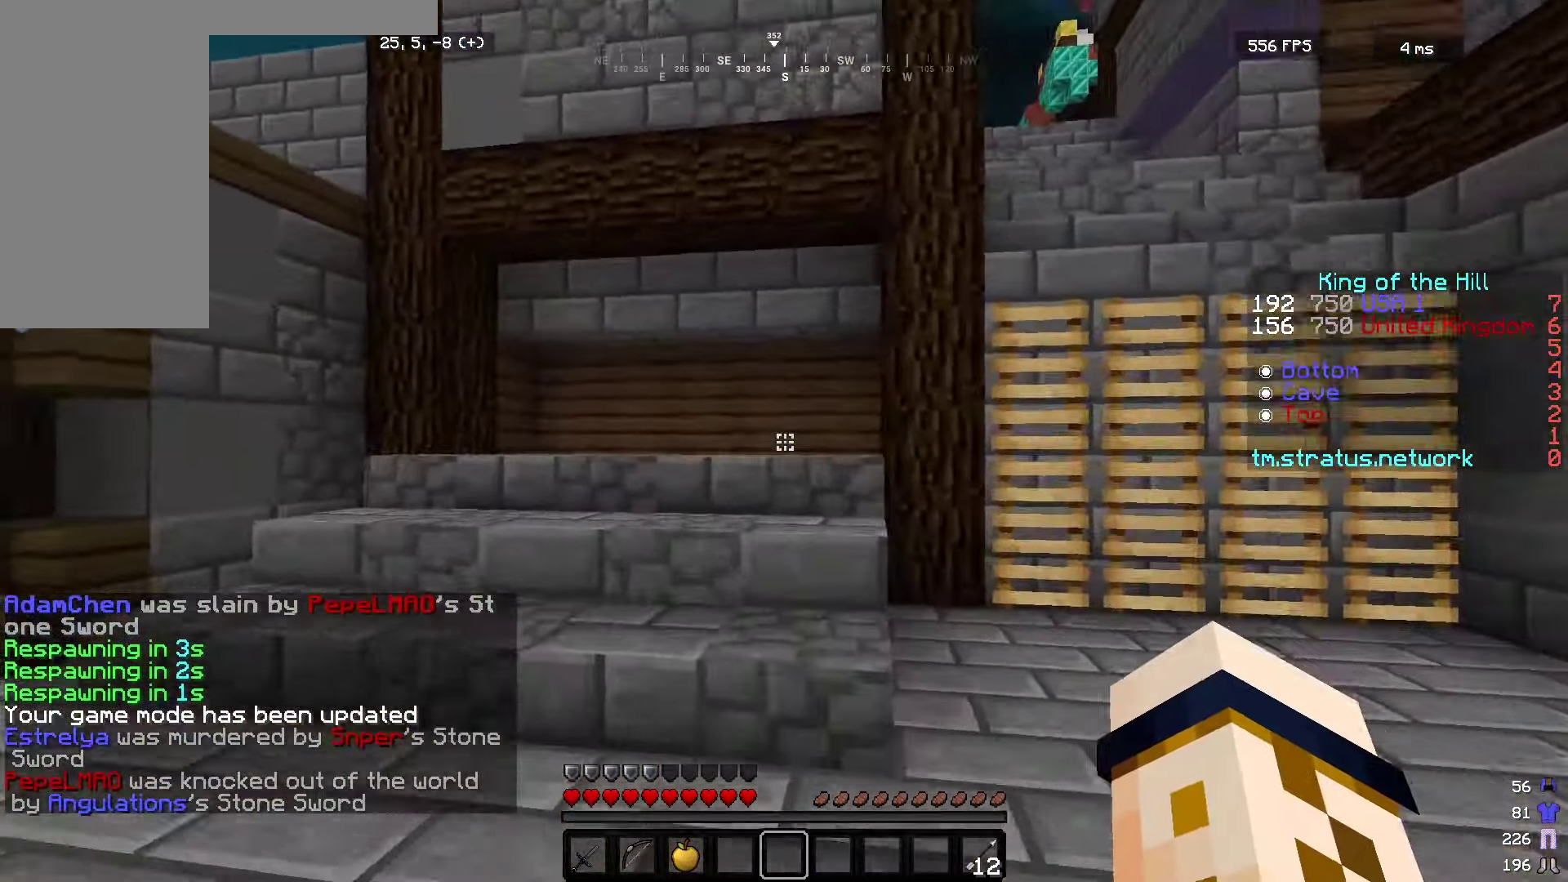
{"dt_ms": 500, "keys": ["w"], "mouse": [], "events": []}
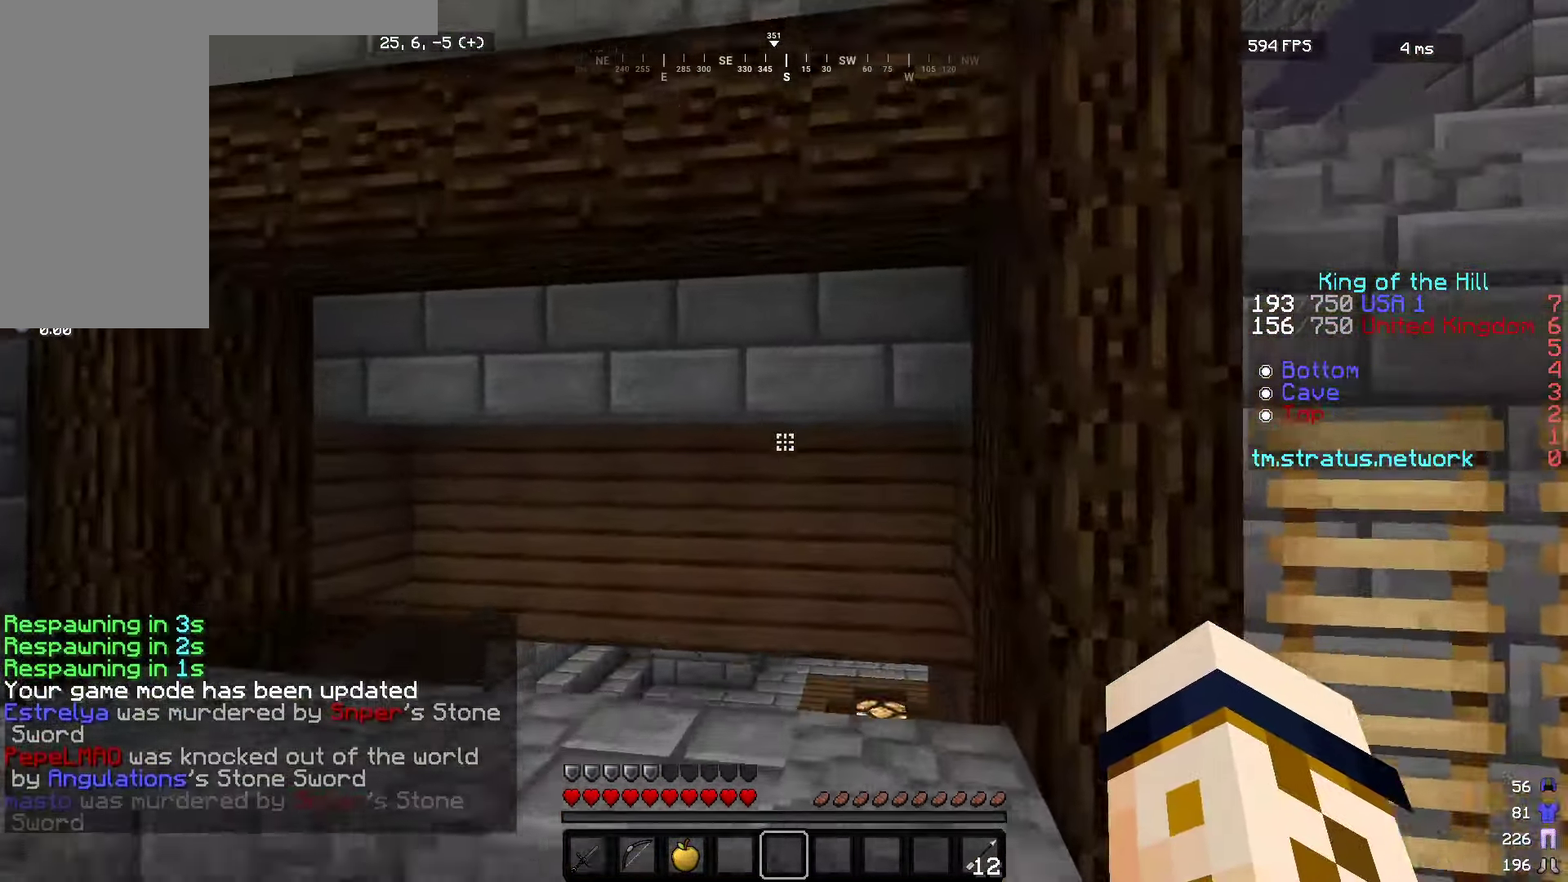
{"dt_ms": 500, "keys": ["a", "w"], "mouse": [], "events": [[434, "a", "down"]]}